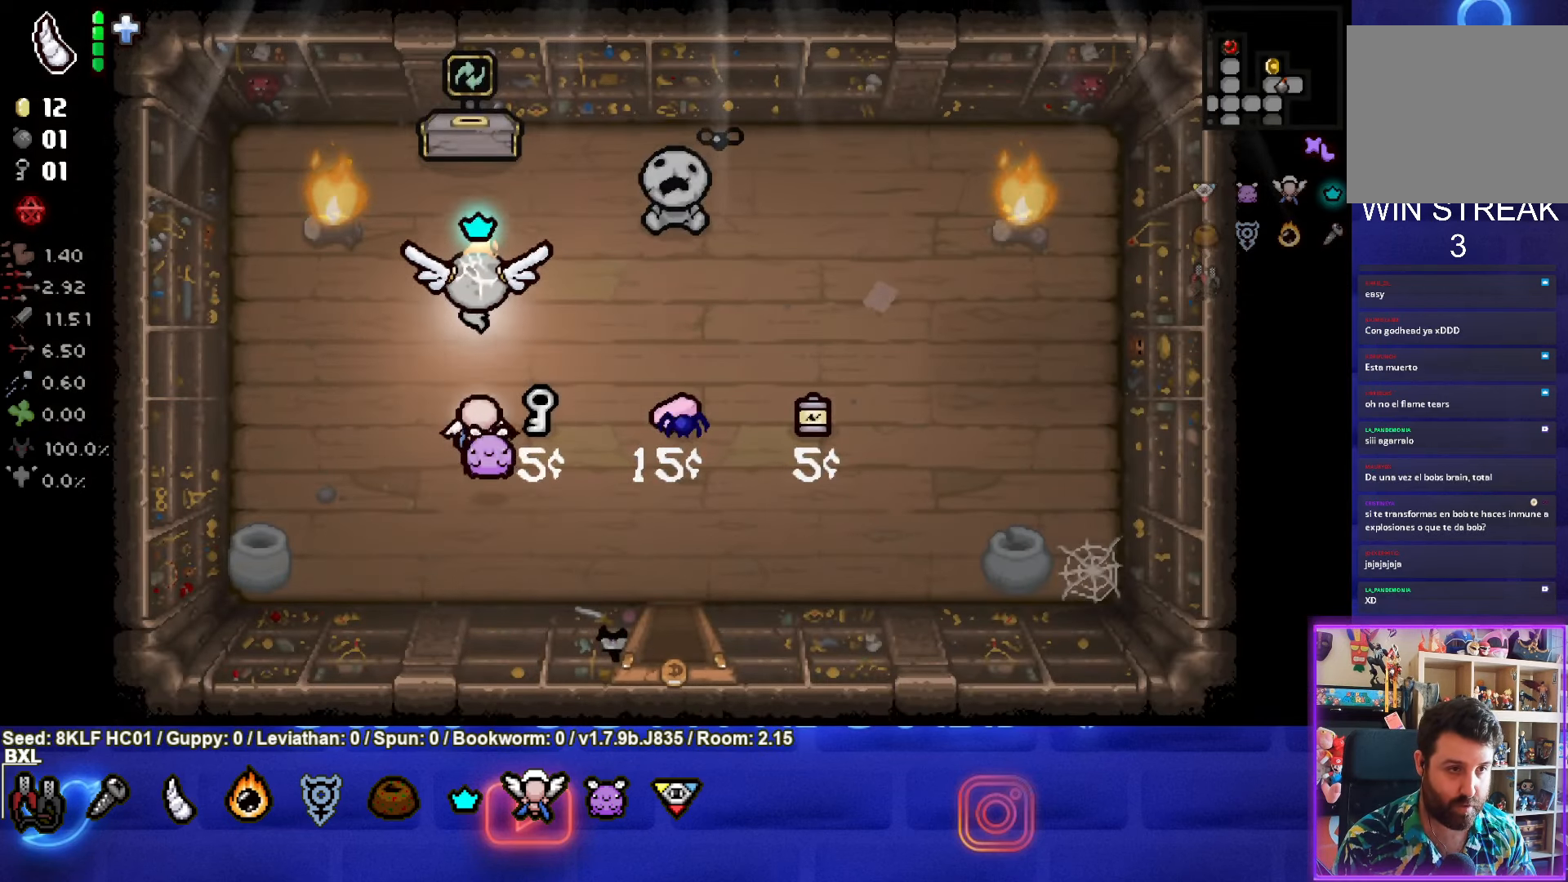
Gameplay with a controller (PlayStation layout); each line is a JSON object with the inputs held at the frame after it. "events" lists button and stick changes between this image and that frame as [ms after this image, input, new state], when the widget could be followed in between. Not read: right_stick.
{"buttons": ["L1"], "left_stick": "down-left", "events": [[183, "left_stick", "center"], [333, "left_stick", "up"], [416, "left_stick", "center"], [483, "L1", "down"], [483, "left_stick", "down-left"]]}
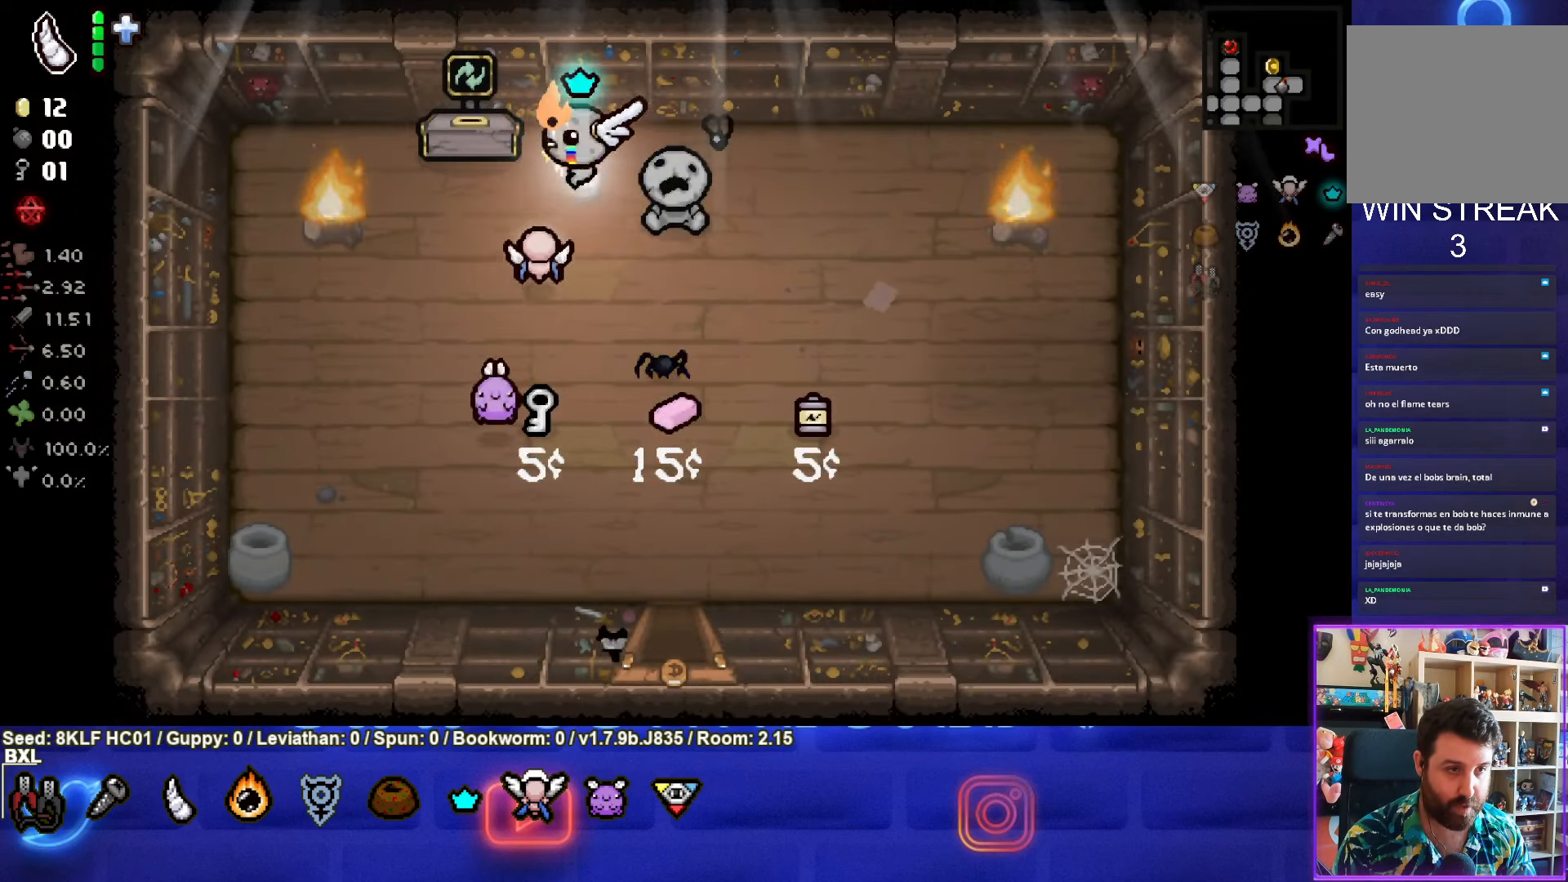
{"buttons": [], "left_stick": "down-left", "events": [[66, "L1", "up"]]}
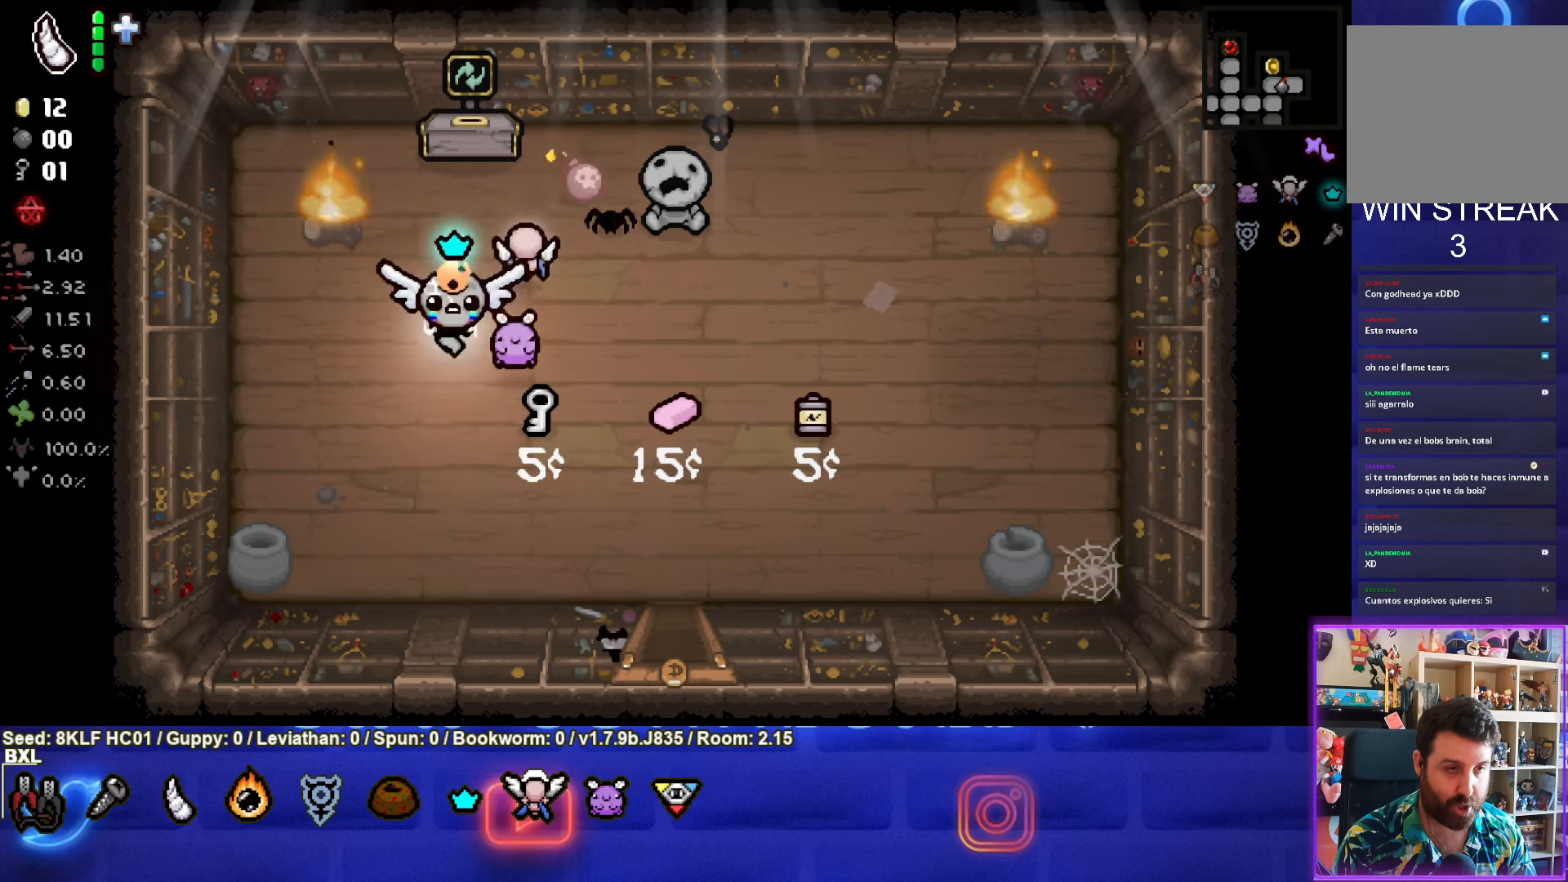
{"buttons": [], "left_stick": "down-right", "events": [[17, "left_stick", "down"], [200, "left_stick", "down-right"]]}
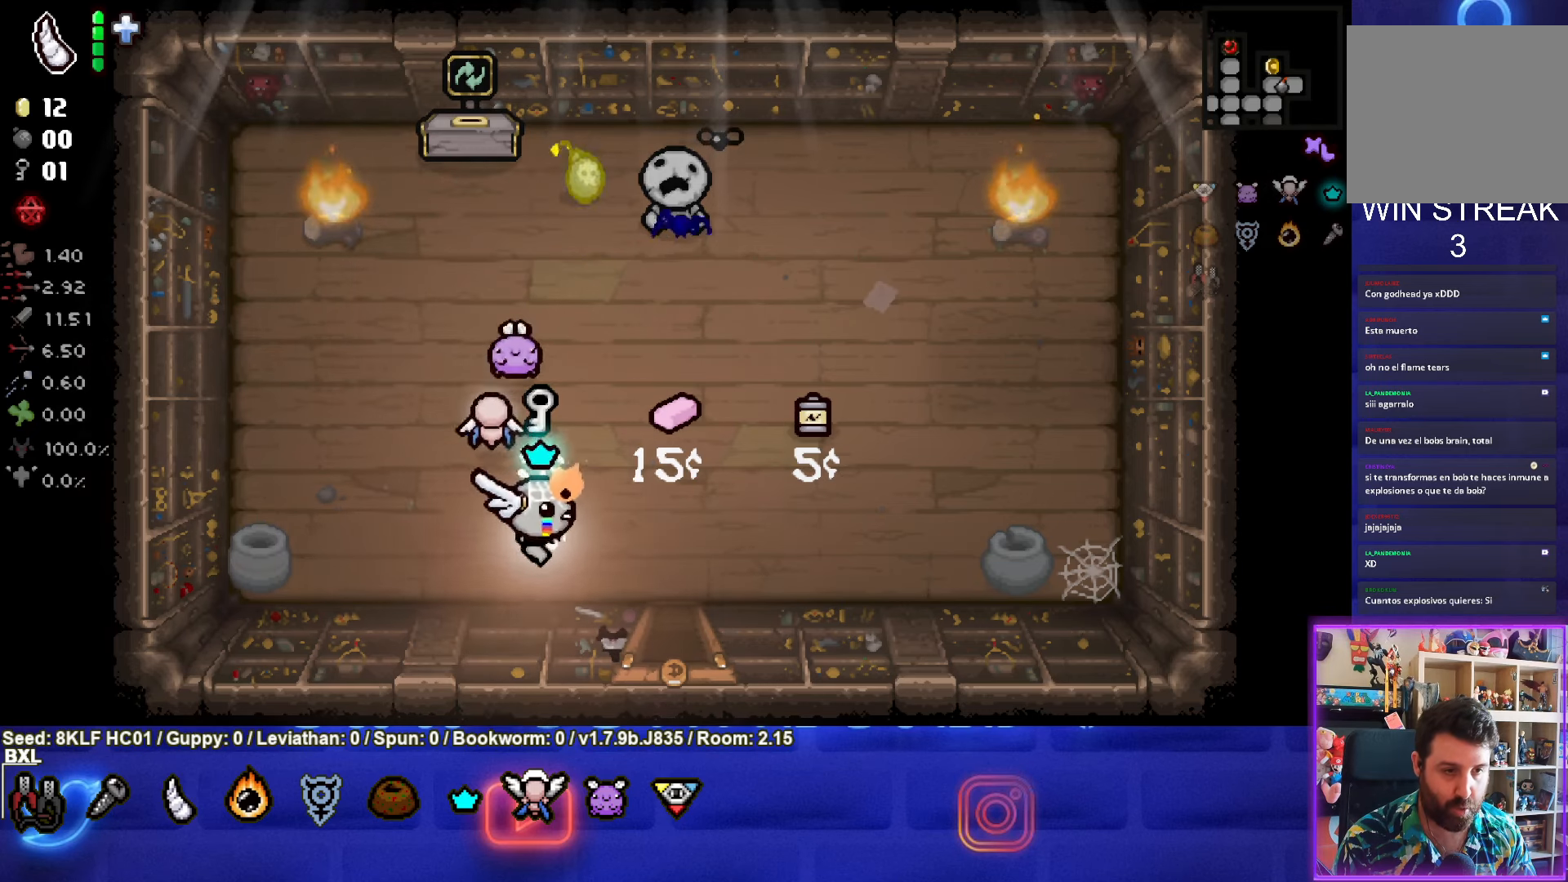
{"buttons": [], "left_stick": "down", "events": [[150, "left_stick", "center"], [317, "left_stick", "down-right"], [367, "left_stick", "down"]]}
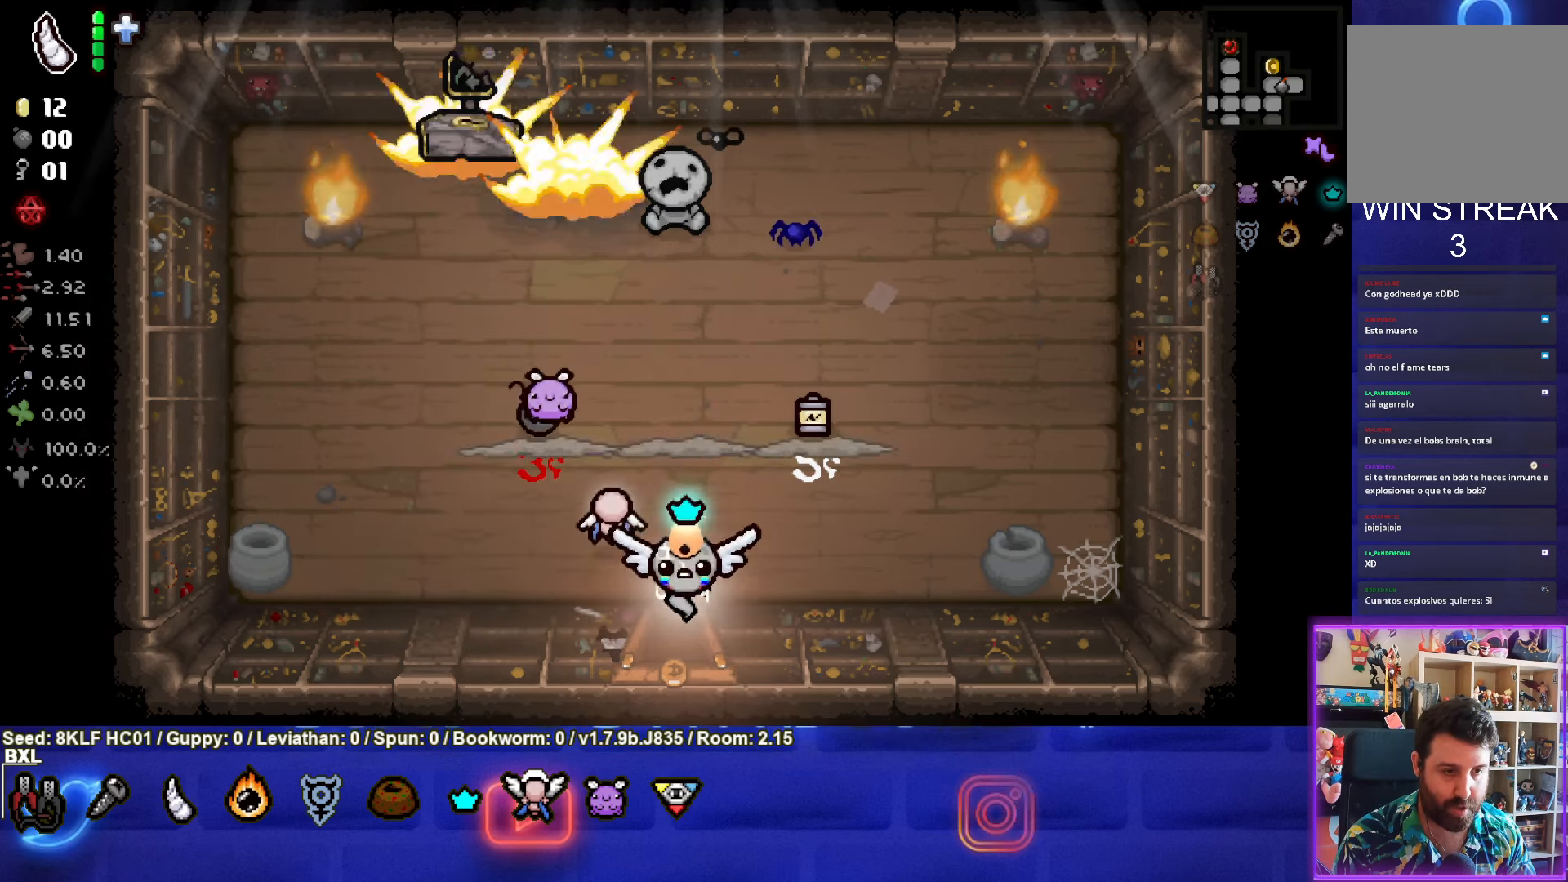
{"buttons": [], "left_stick": "up", "events": [[250, "left_stick", "center"], [333, "left_stick", "up"]]}
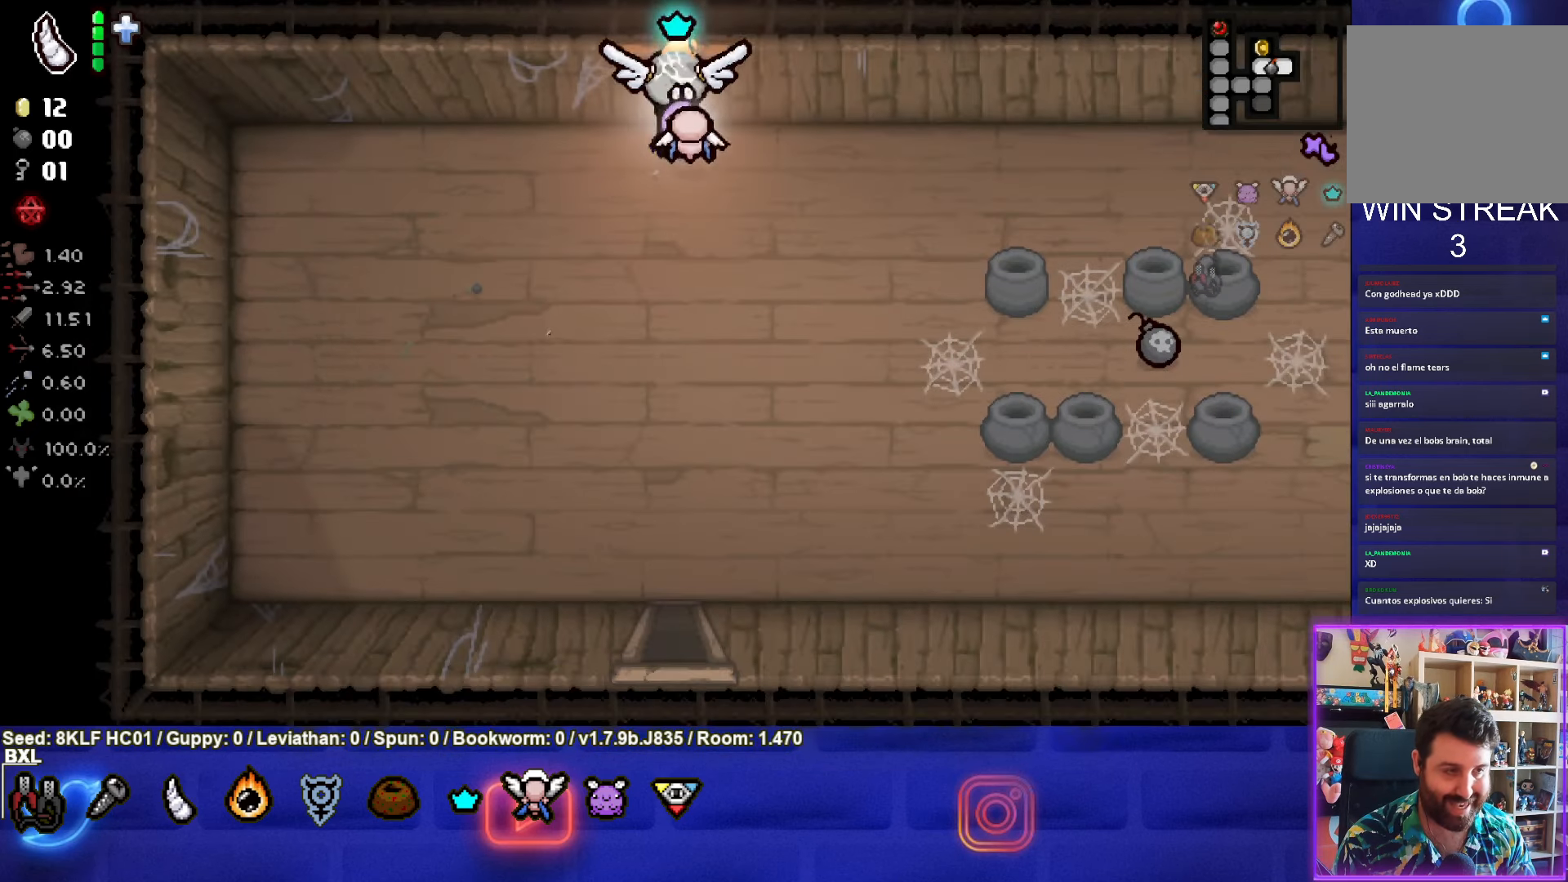
{"buttons": [], "left_stick": "down-left", "events": [[217, "left_stick", "center"], [400, "left_stick", "down-left"]]}
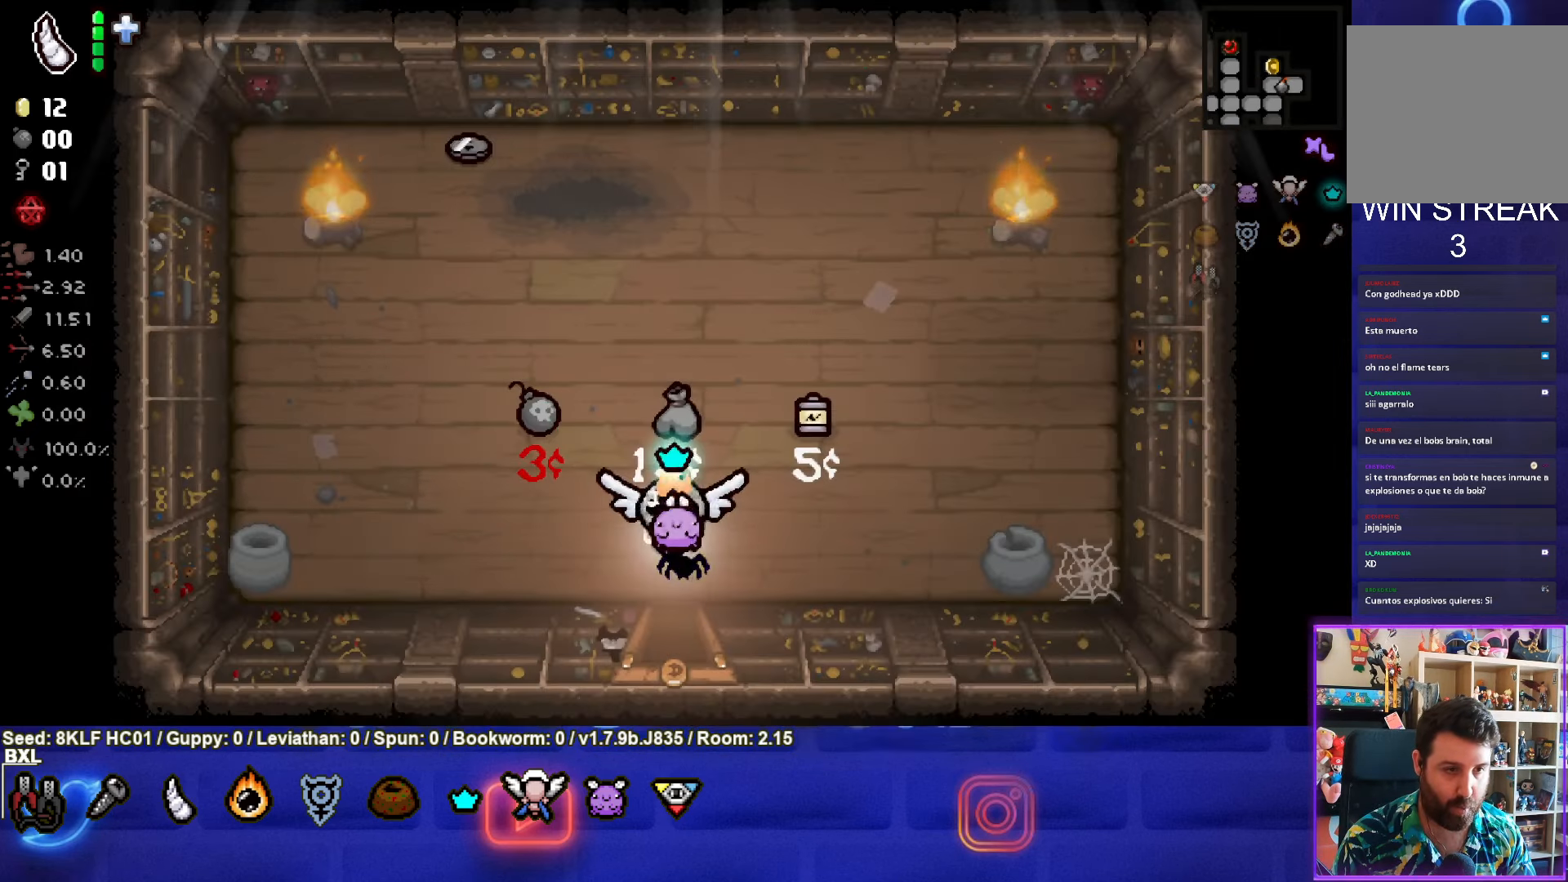
{"buttons": [], "left_stick": "up", "events": [[283, "left_stick", "up-left"], [483, "left_stick", "up"]]}
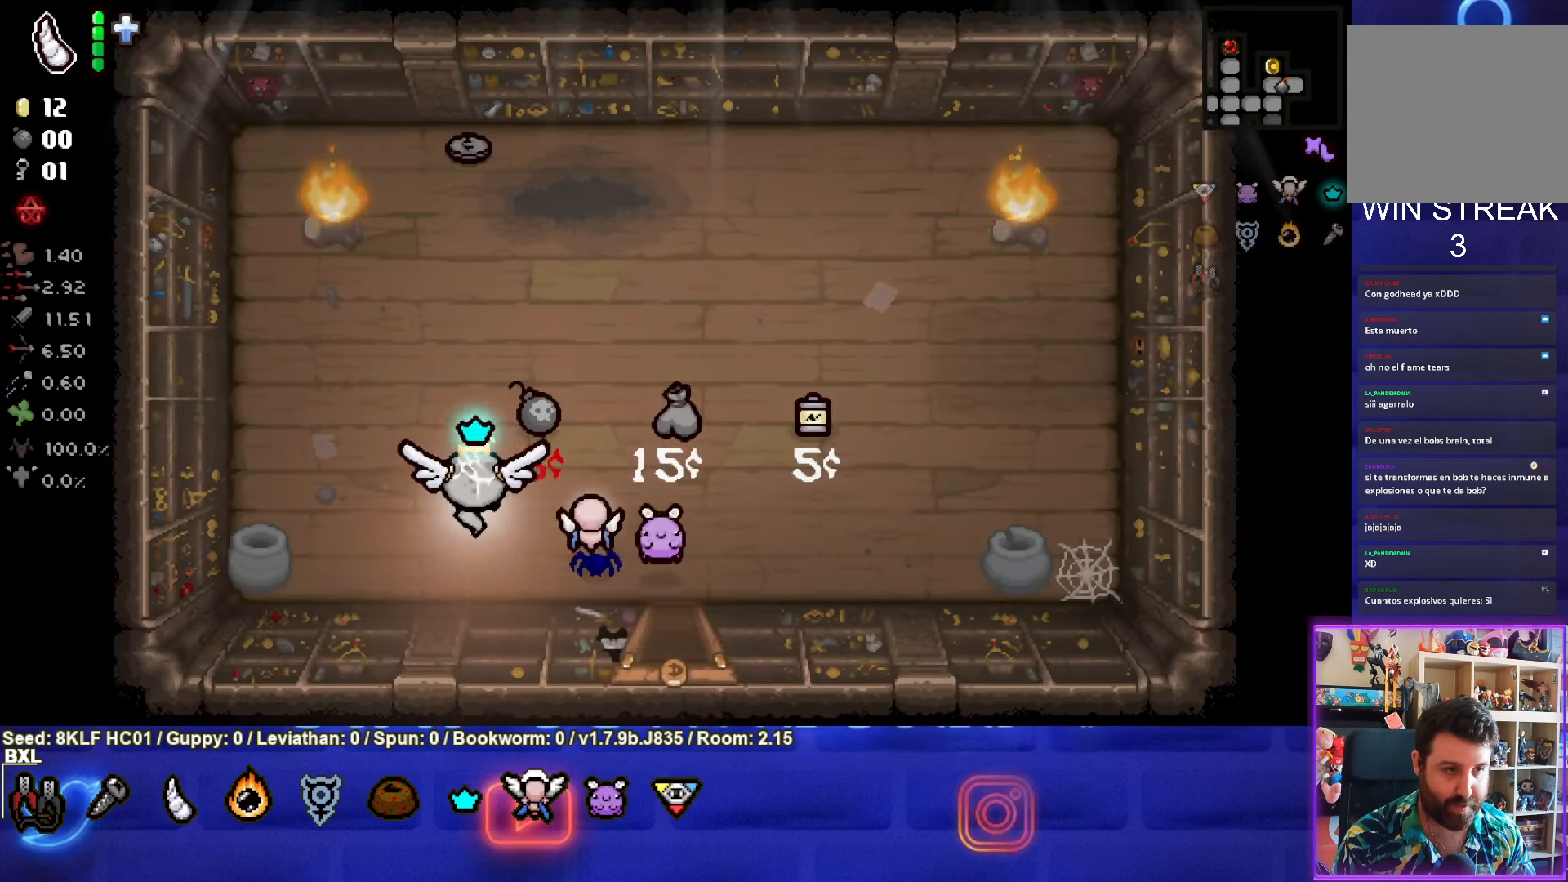
{"buttons": [], "left_stick": "up", "events": []}
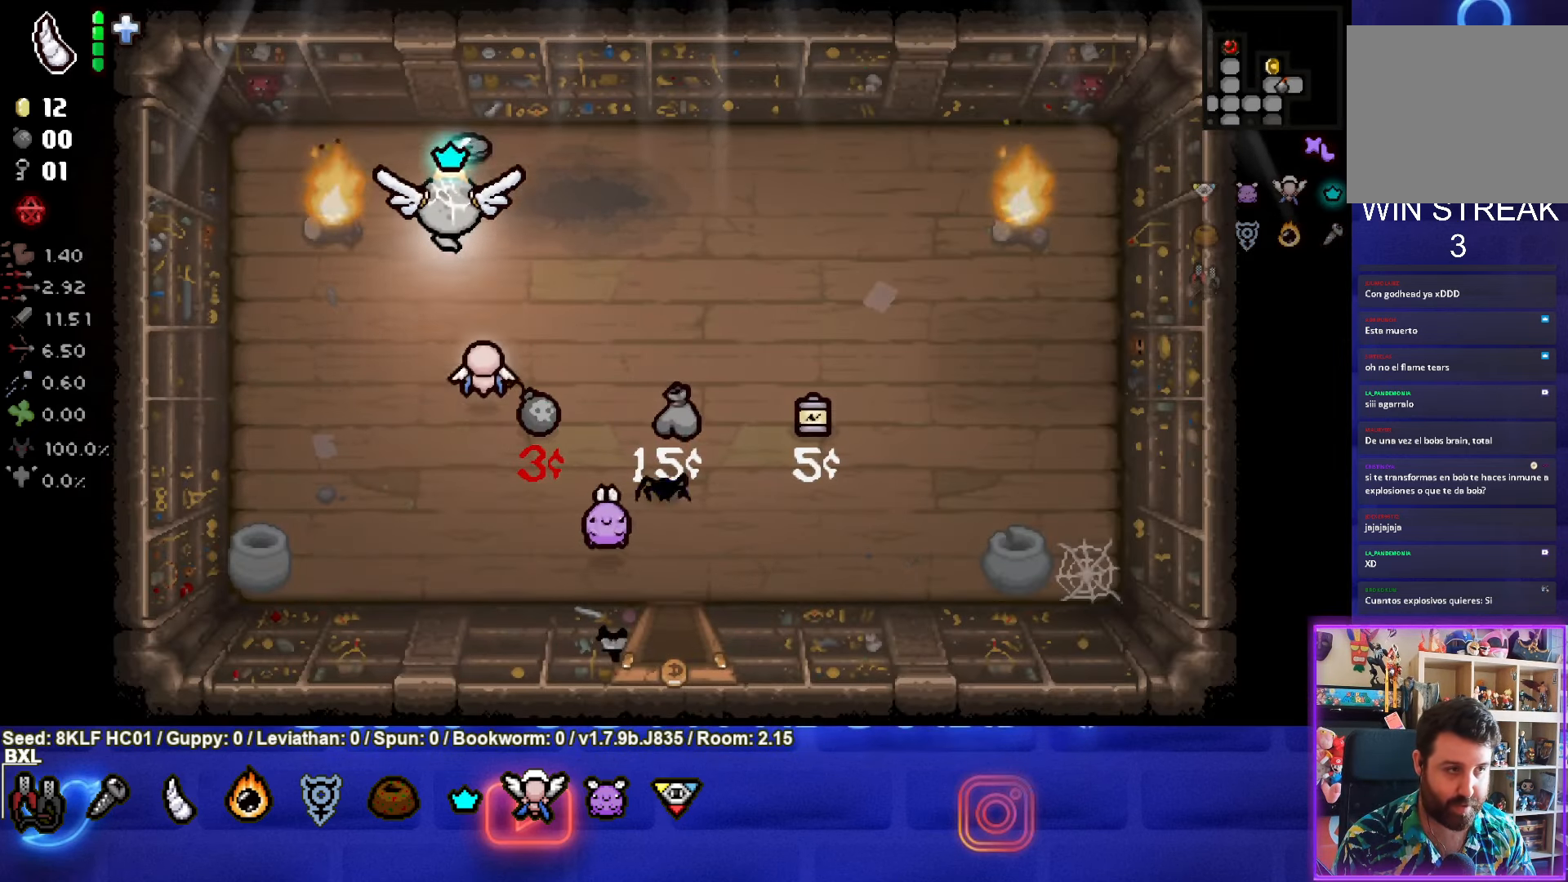
{"buttons": [], "left_stick": "down-right", "events": [[183, "left_stick", "down-right"]]}
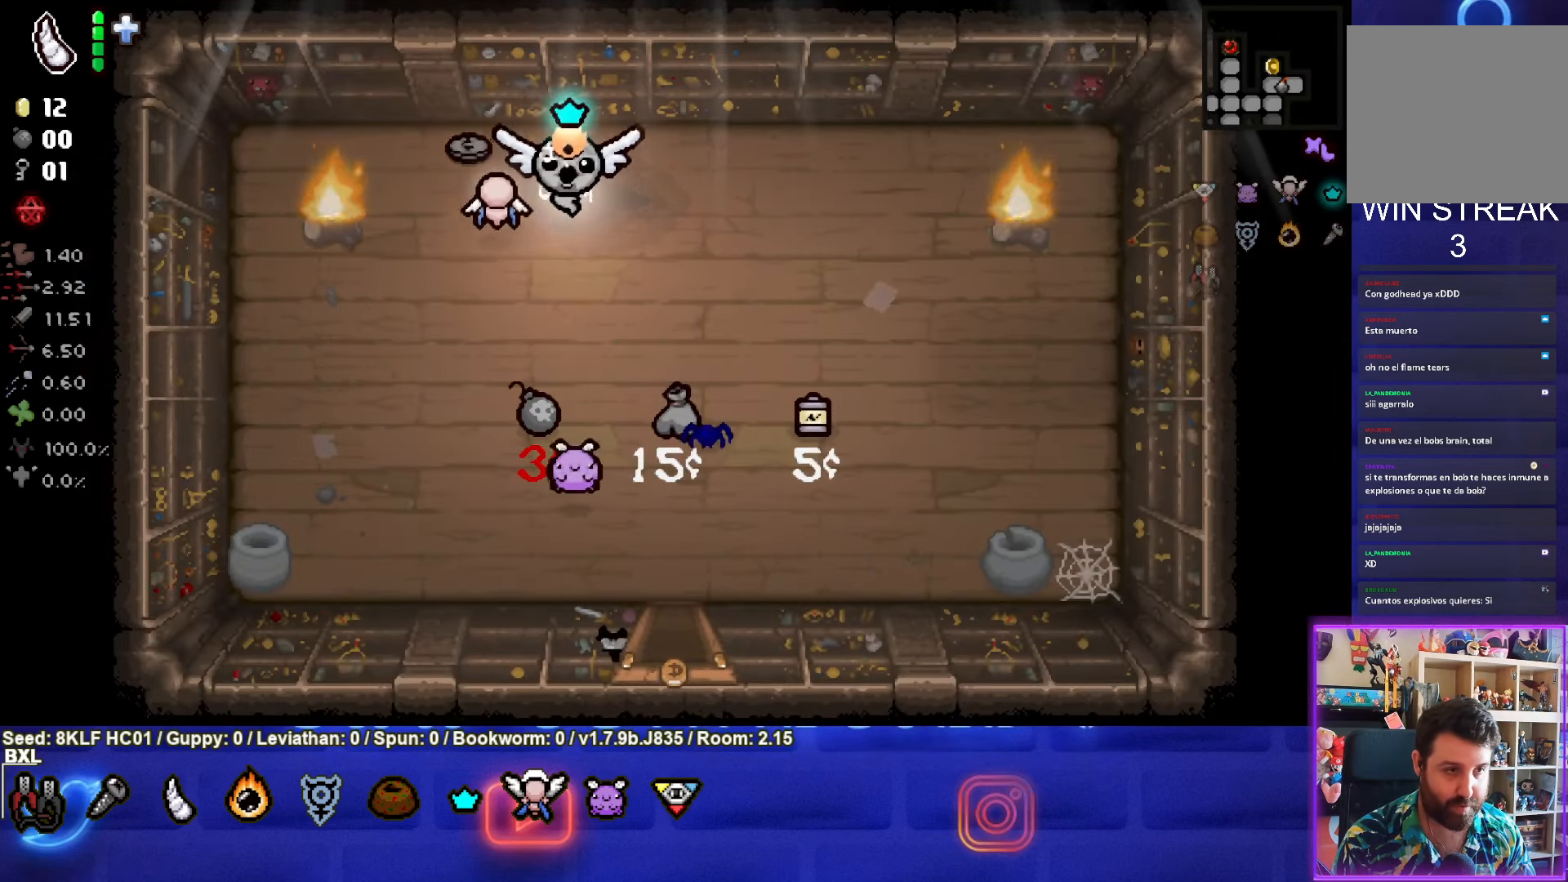
{"buttons": [], "left_stick": "down-right", "events": [[50, "left_stick", "center"], [100, "left_stick", "up-left"], [467, "left_stick", "down-right"]]}
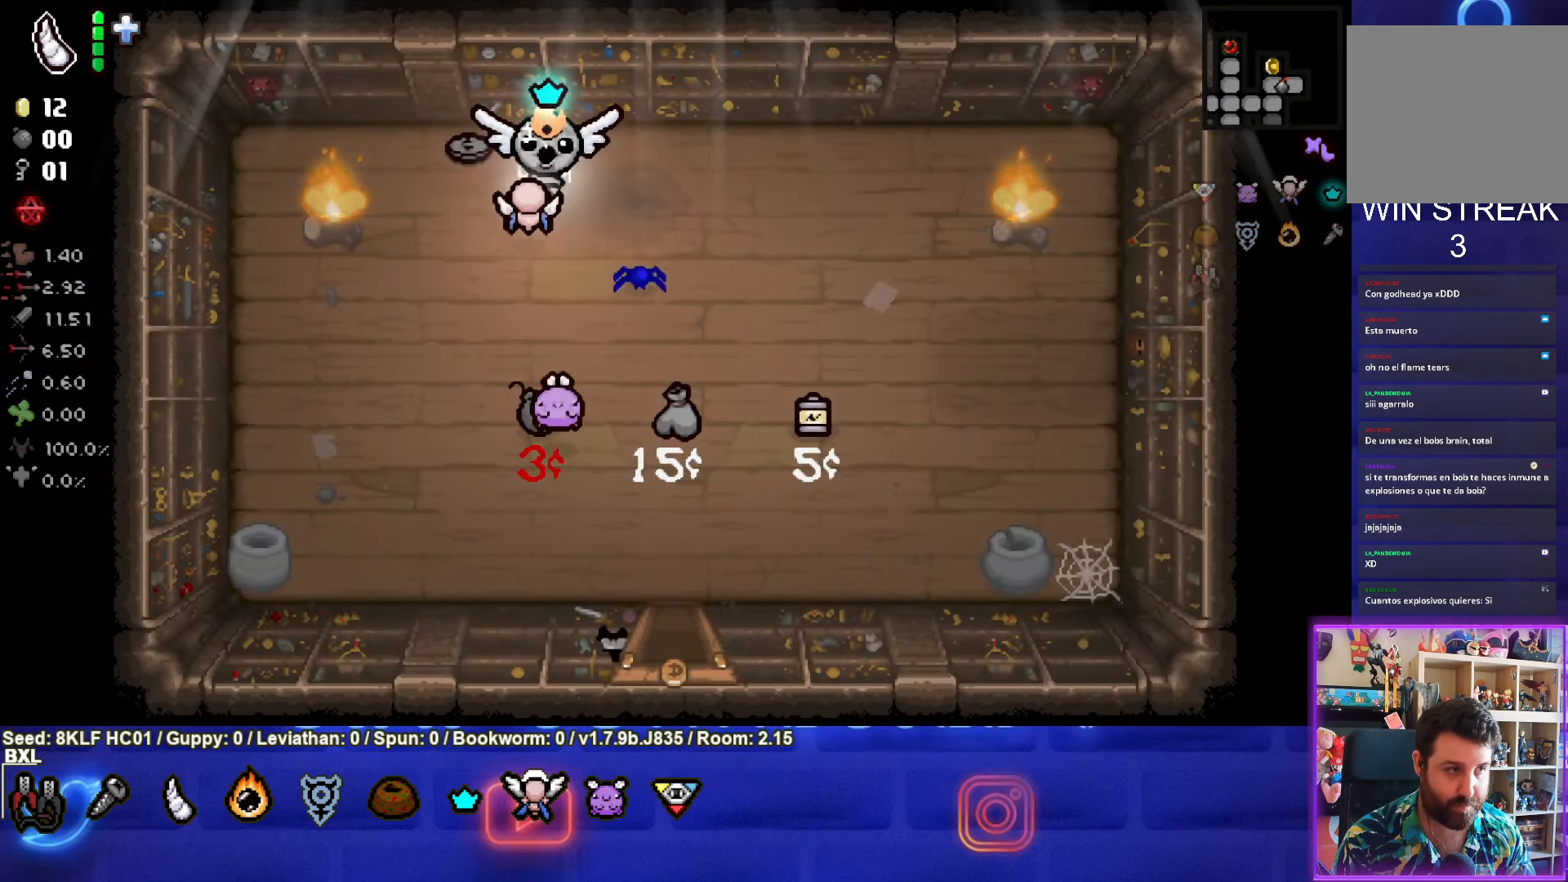
{"buttons": [], "left_stick": "down", "events": [[317, "left_stick", "down"]]}
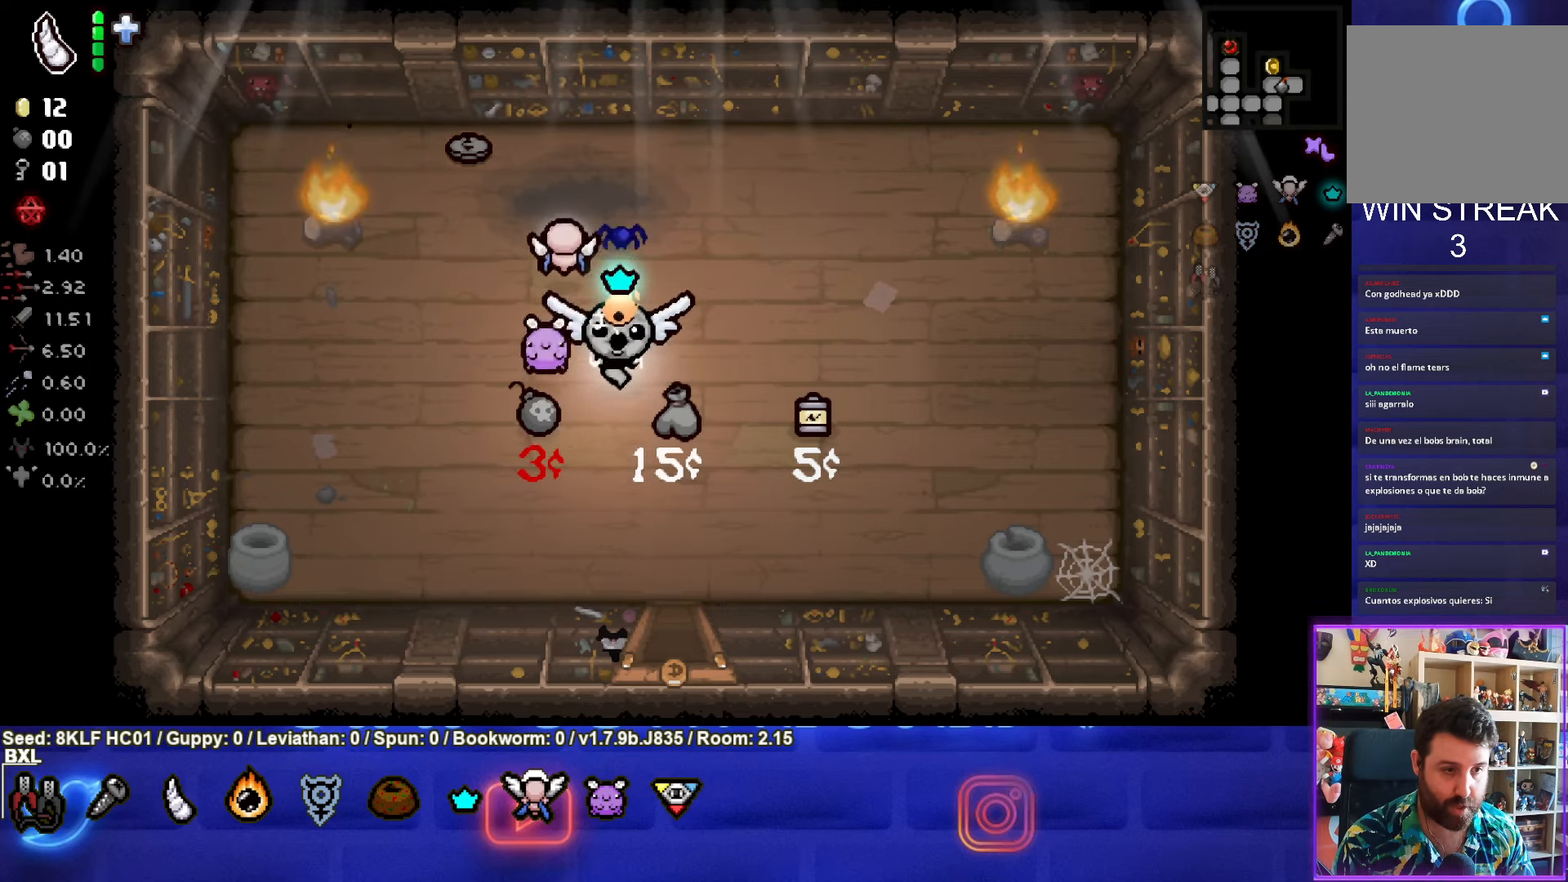
{"buttons": [], "left_stick": "down-right", "events": [[184, "left_stick", "down-right"]]}
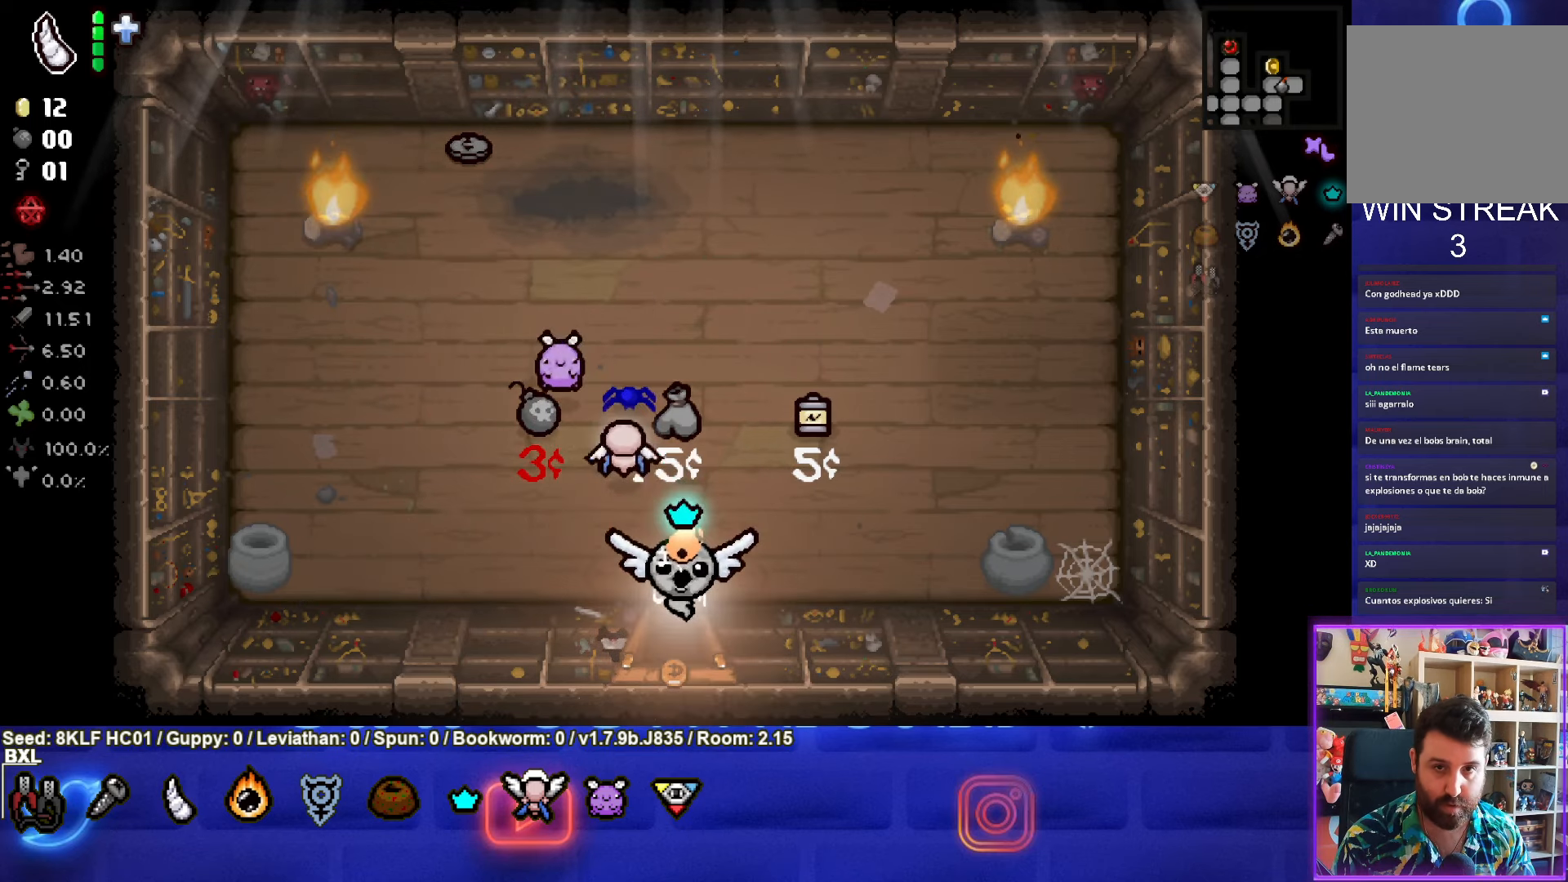
{"buttons": [], "left_stick": "down-right", "events": [[84, "left_stick", "center"], [334, "left_stick", "down-right"]]}
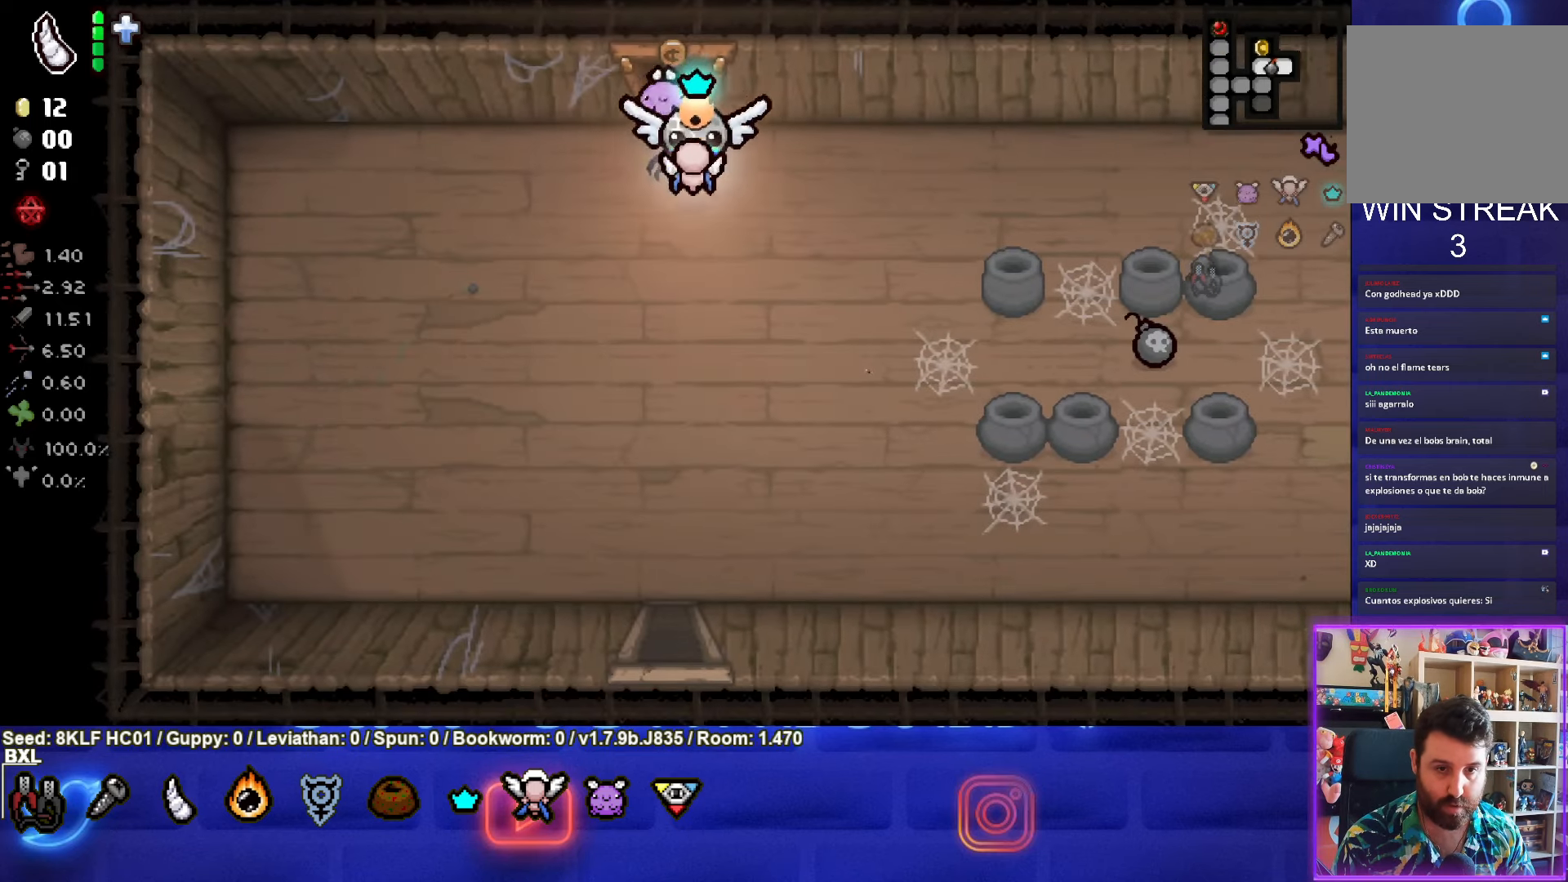
{"buttons": [], "left_stick": "right", "events": [[484, "left_stick", "right"]]}
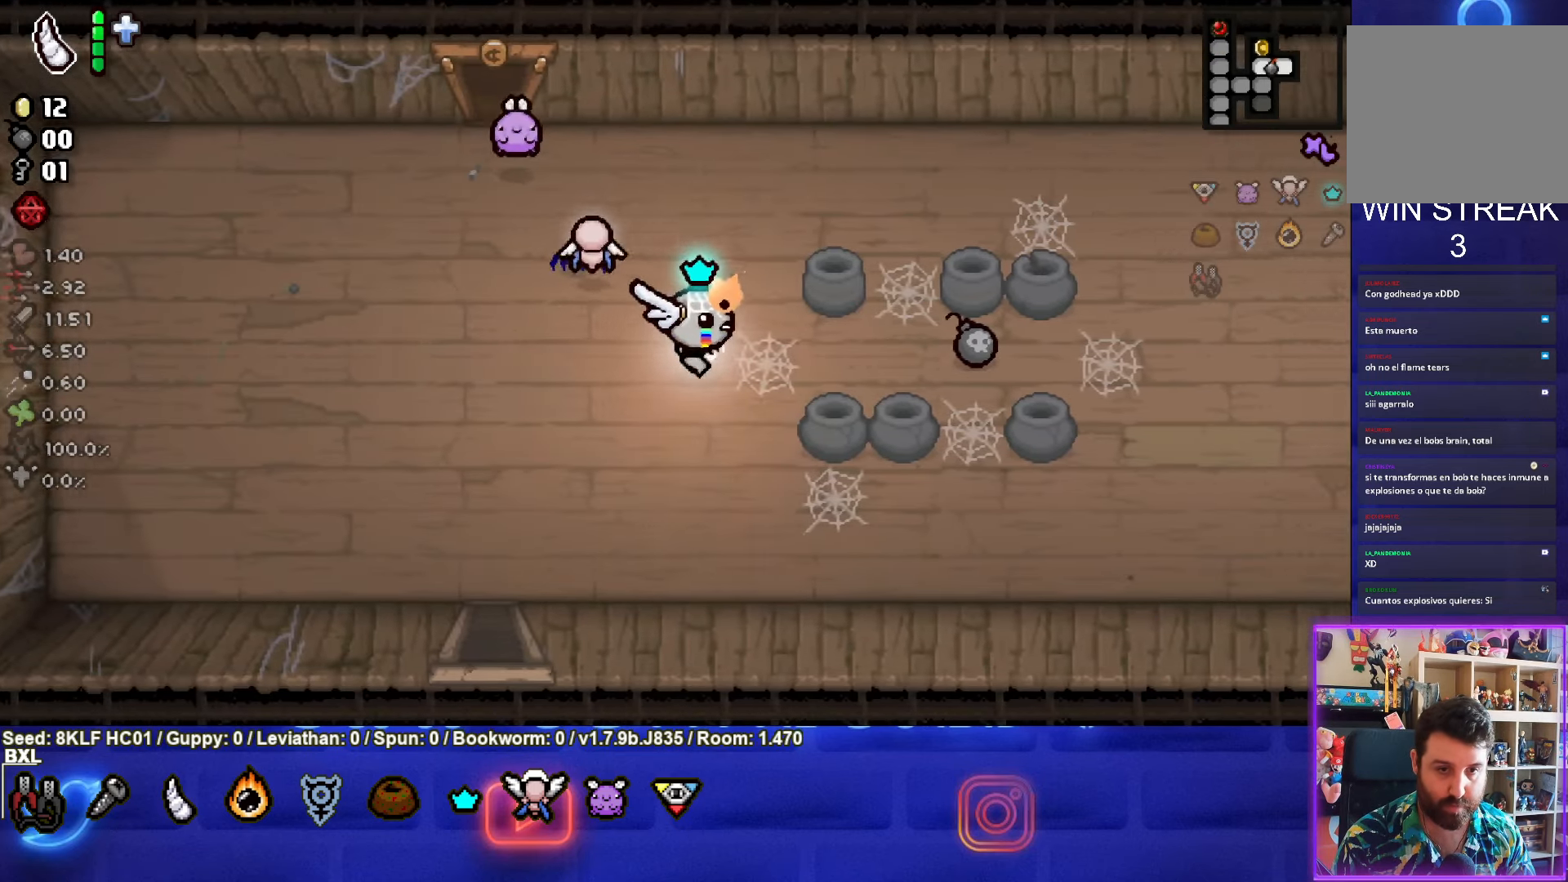
{"buttons": [], "left_stick": "right", "events": []}
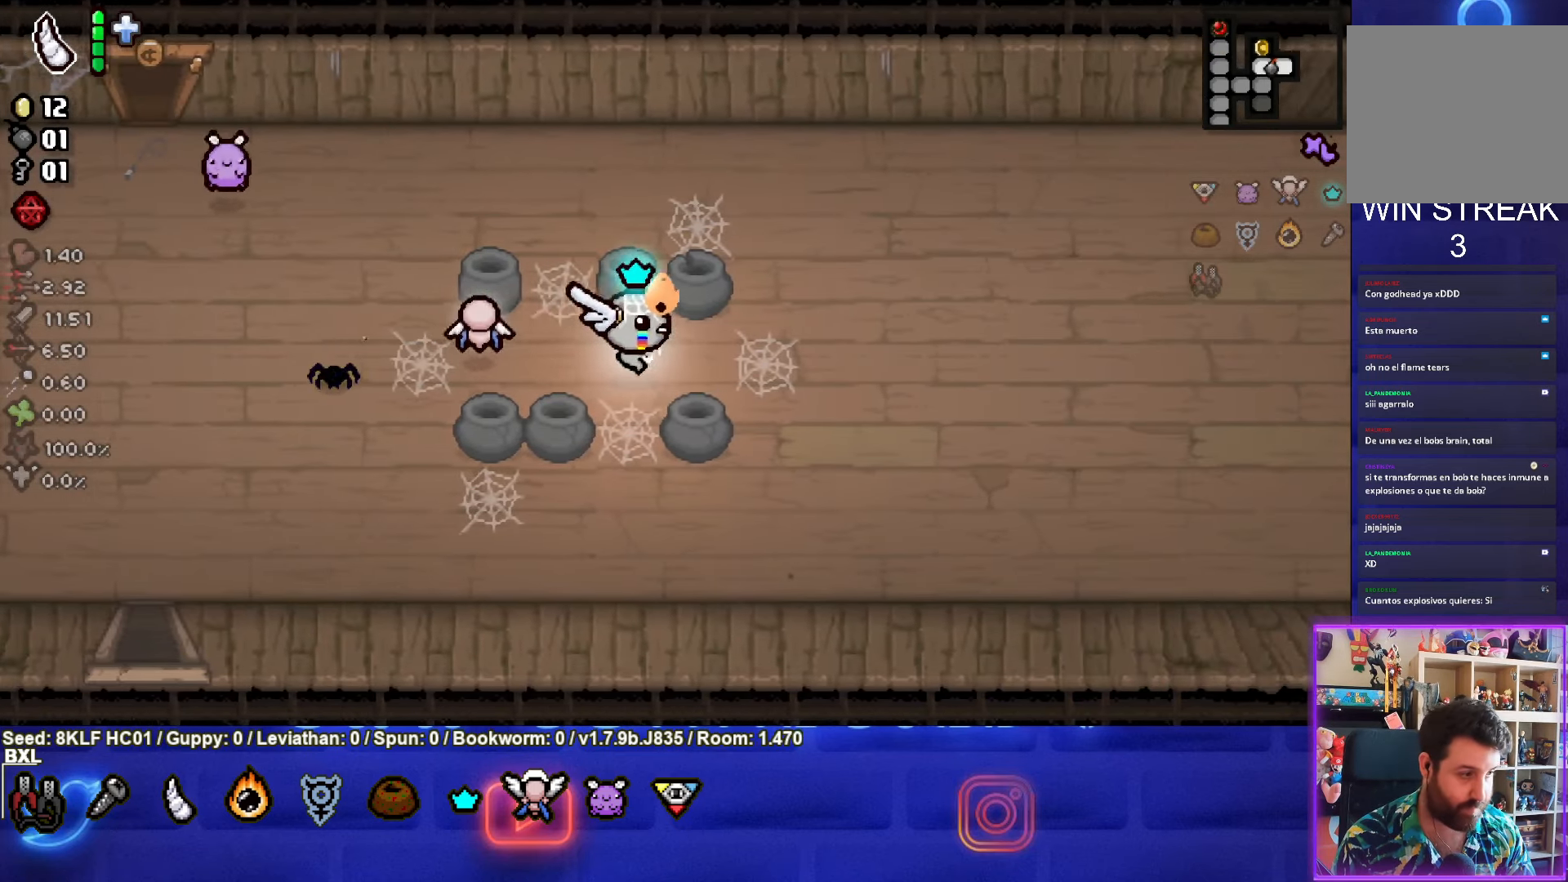
{"buttons": [], "left_stick": "up-left", "events": [[17, "left_stick", "left"], [500, "left_stick", "up-left"]]}
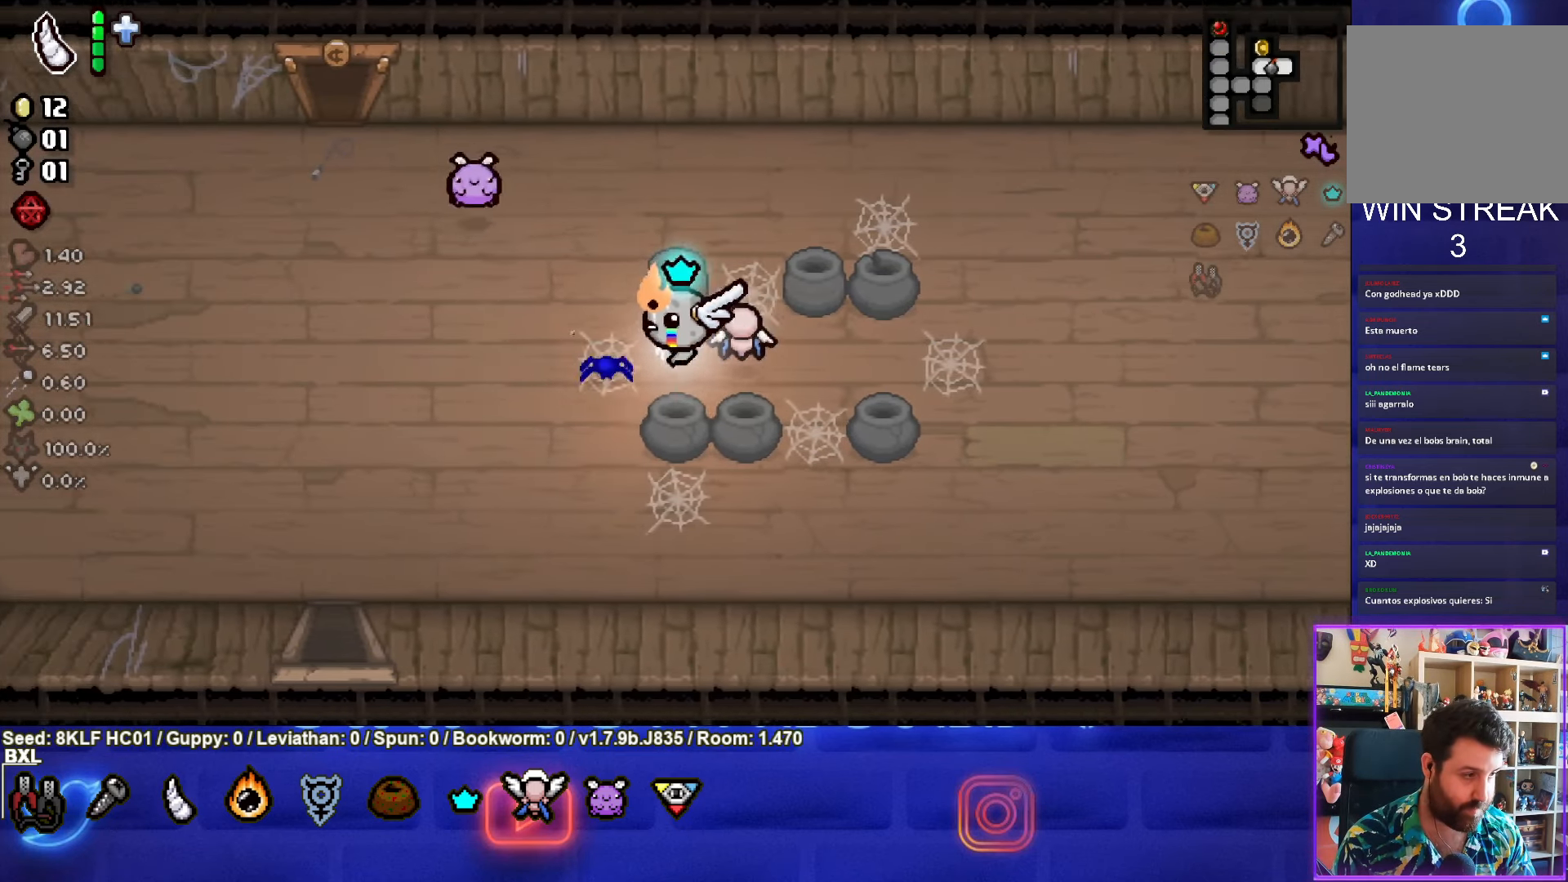
{"buttons": [], "left_stick": "up-left", "events": []}
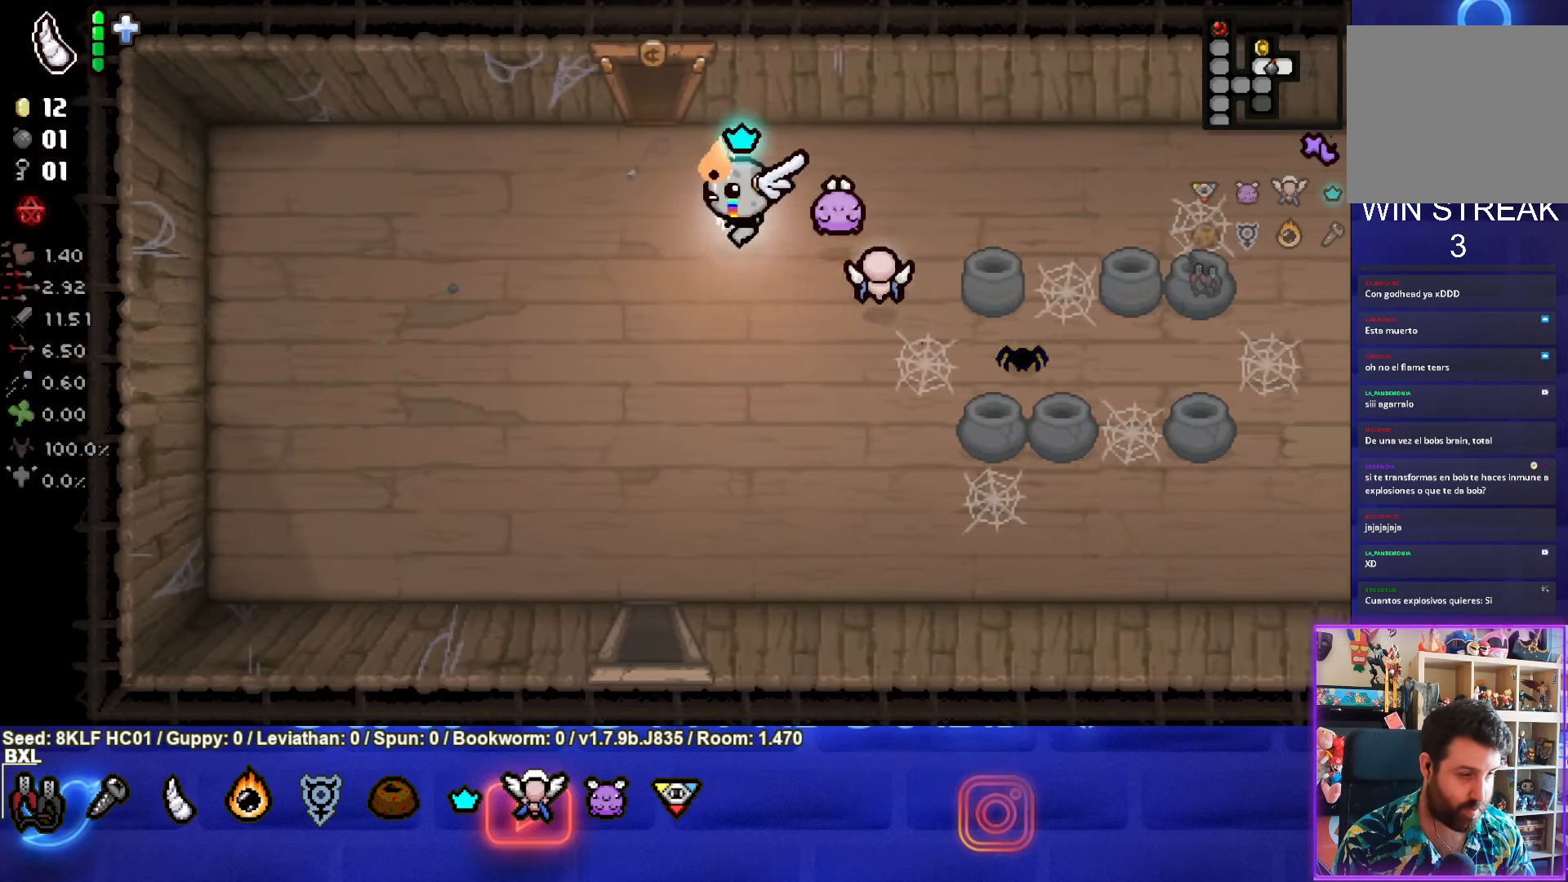
{"buttons": [], "left_stick": "center", "events": [[184, "left_stick", "up"], [450, "left_stick", "center"]]}
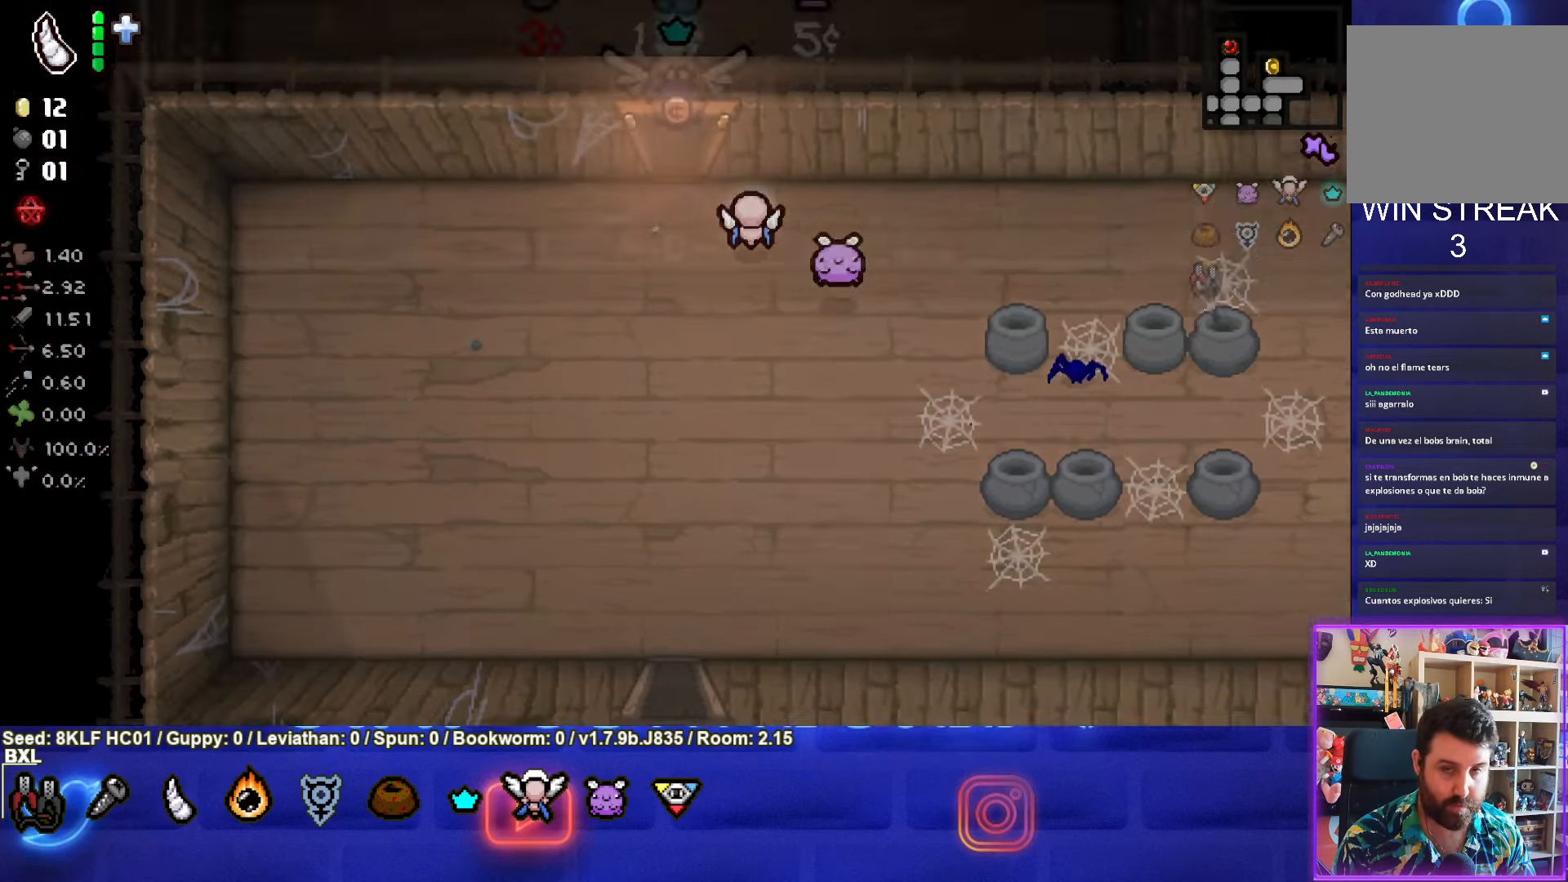
{"buttons": [], "left_stick": "up-left", "events": [[233, "left_stick", "left"], [483, "left_stick", "up-left"]]}
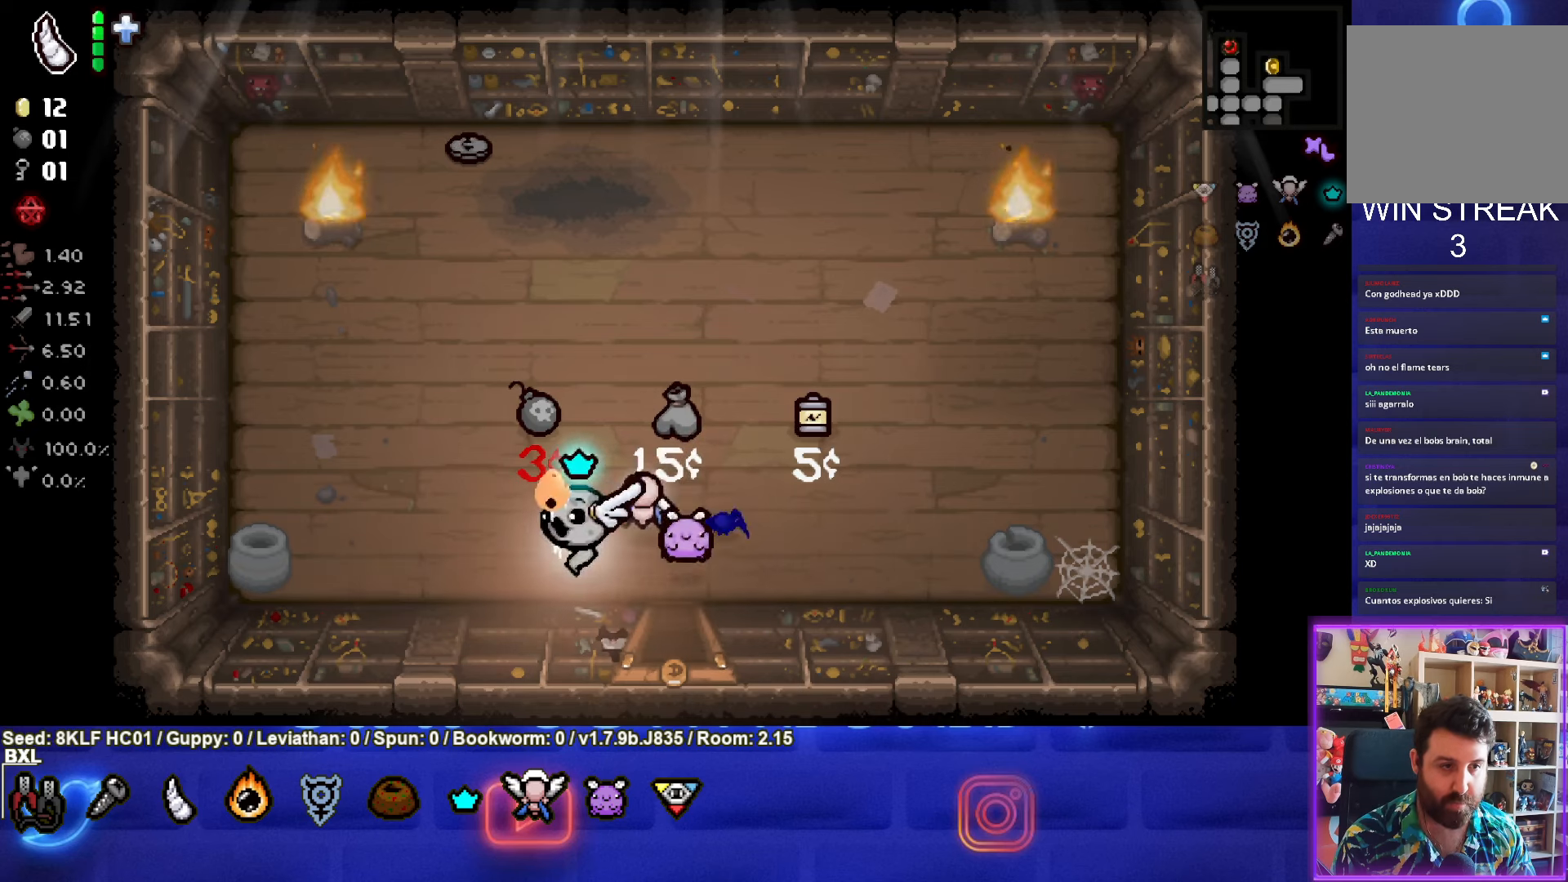
{"buttons": [], "left_stick": "up", "events": [[250, "left_stick", "up"]]}
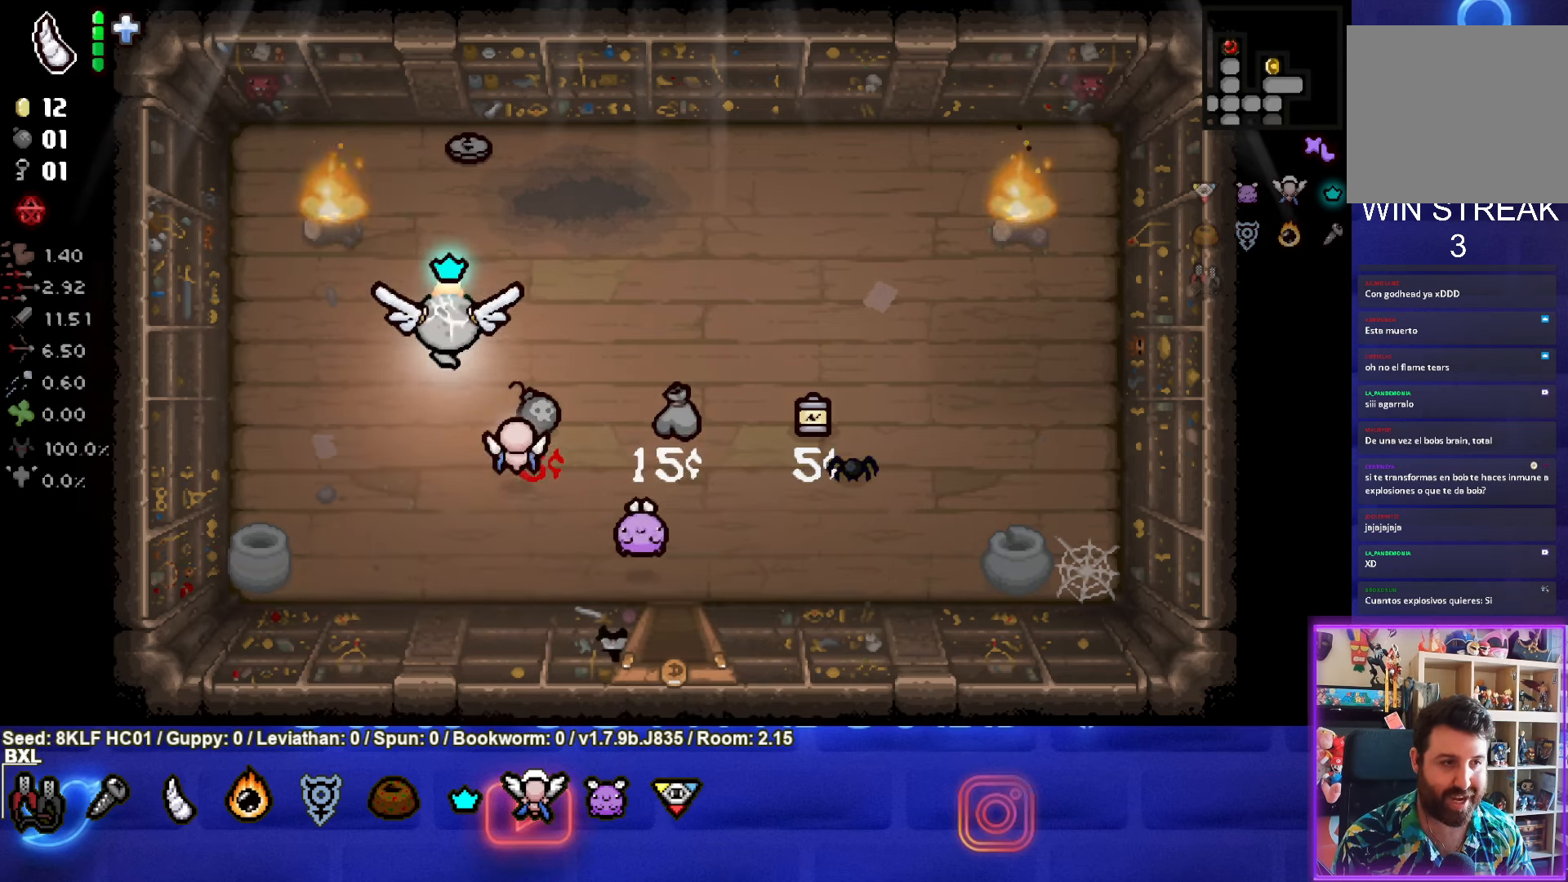
{"buttons": [], "left_stick": "up", "events": [[33, "left_stick", "center"], [183, "left_stick", "up"]]}
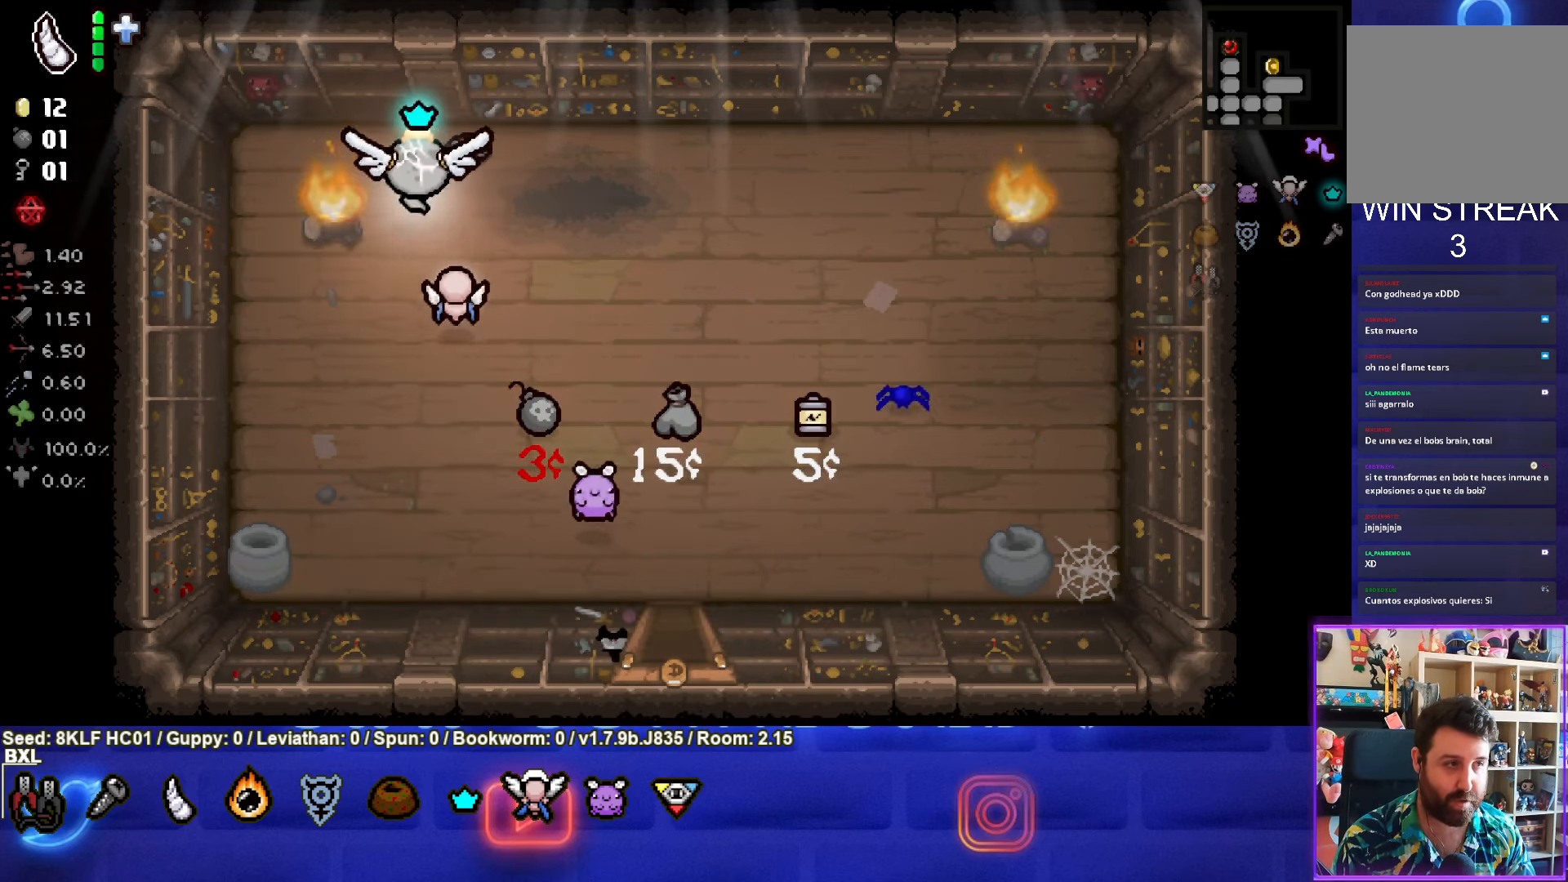
{"buttons": [], "left_stick": "down", "events": [[16, "left_stick", "down"], [83, "L1", "down"], [183, "L1", "up"]]}
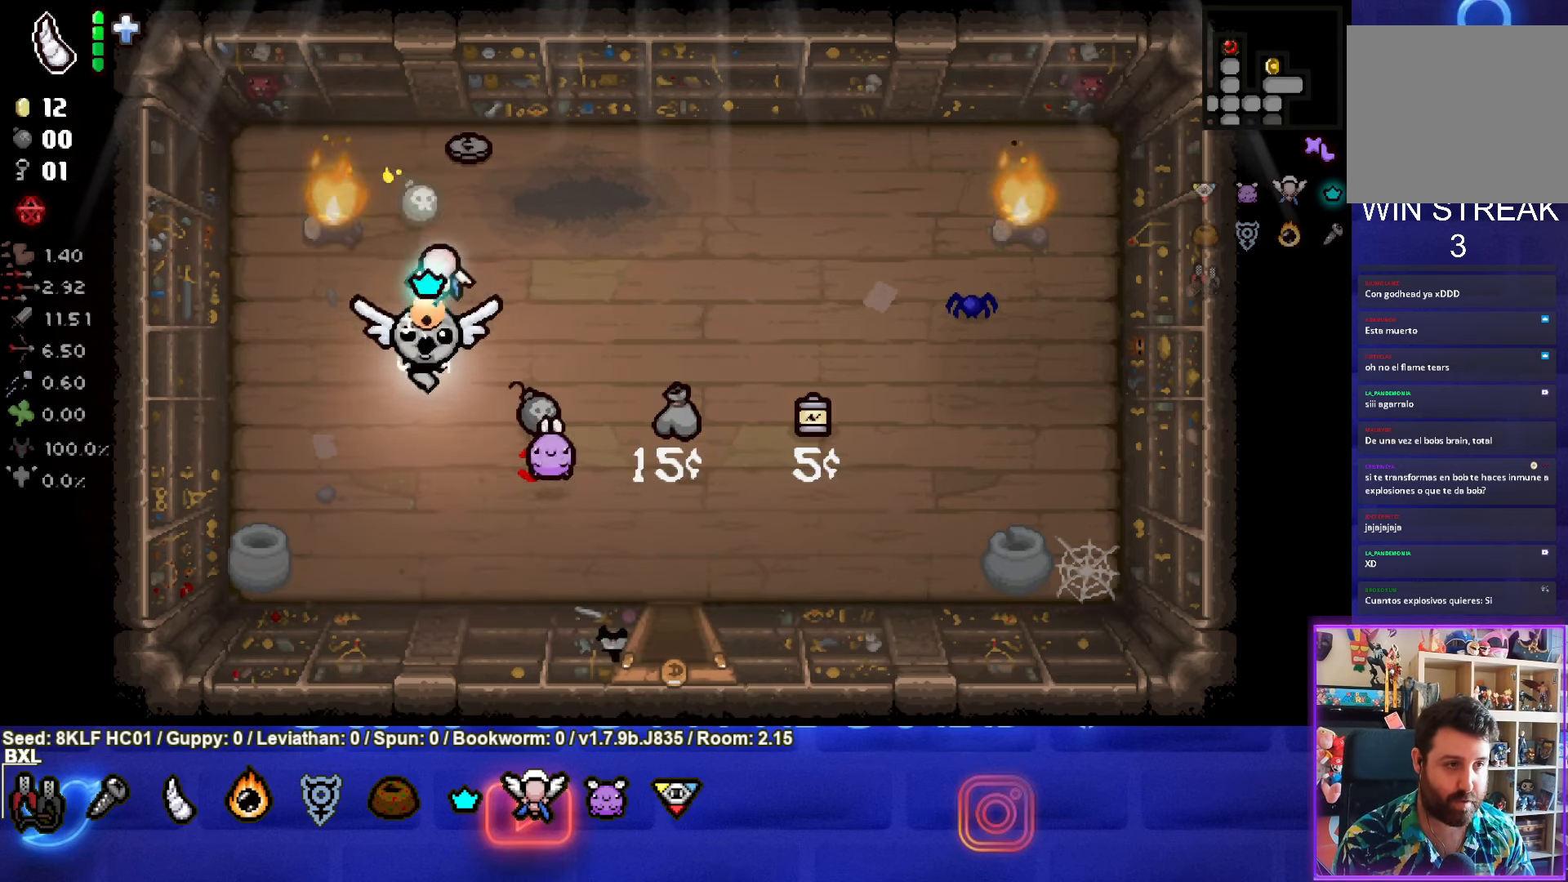
{"buttons": [], "left_stick": "down", "events": [[233, "left_stick", "center"], [400, "left_stick", "down"]]}
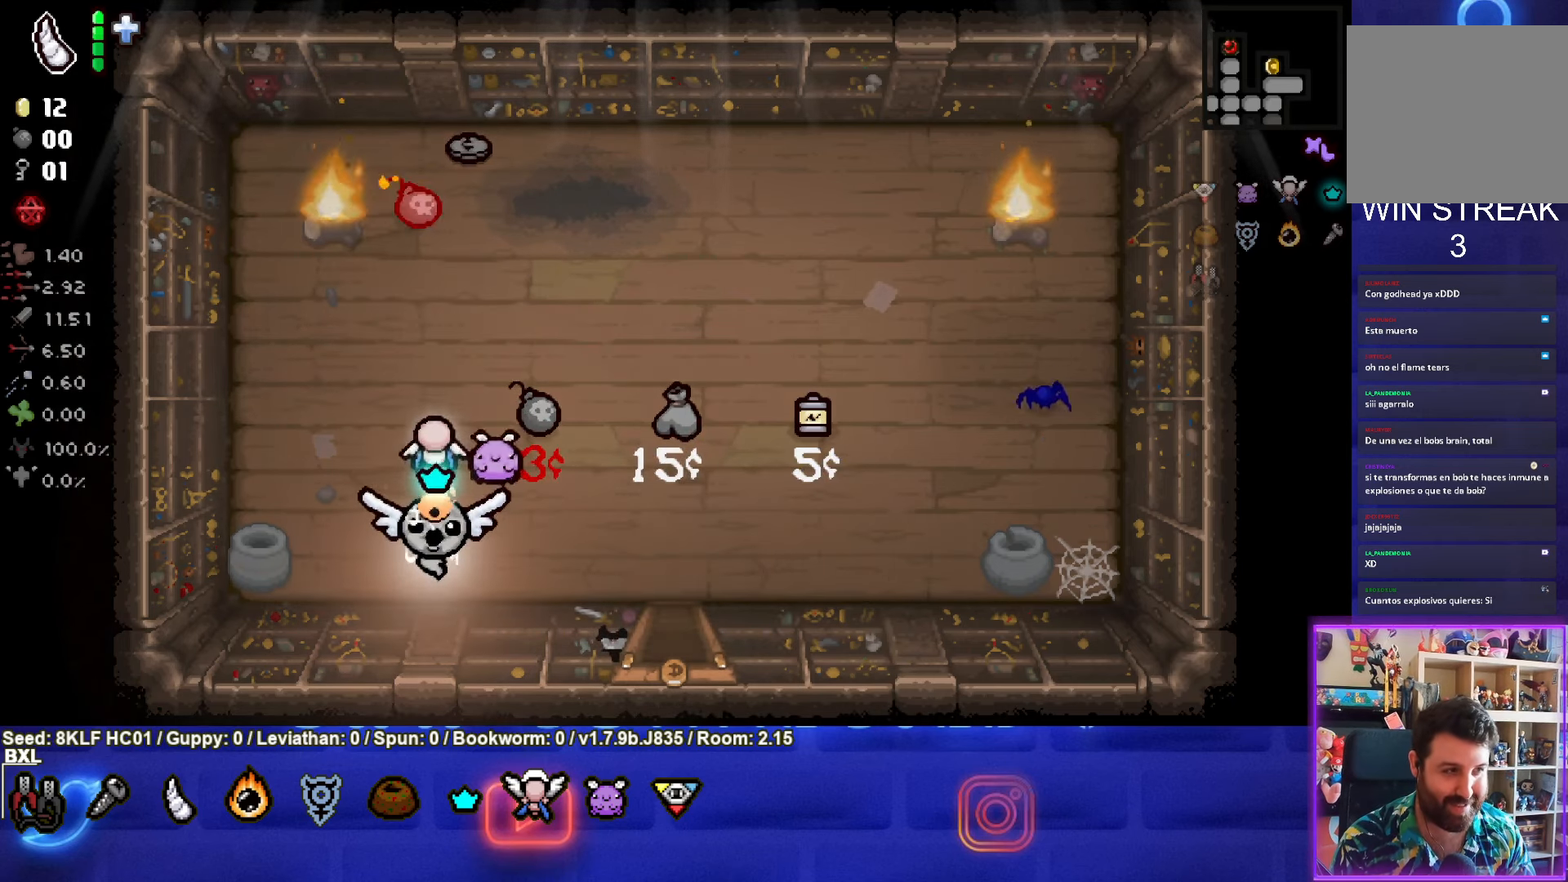
{"buttons": [], "left_stick": "left", "events": [[33, "left_stick", "center"], [133, "left_stick", "down-right"], [300, "left_stick", "center"], [483, "left_stick", "left"]]}
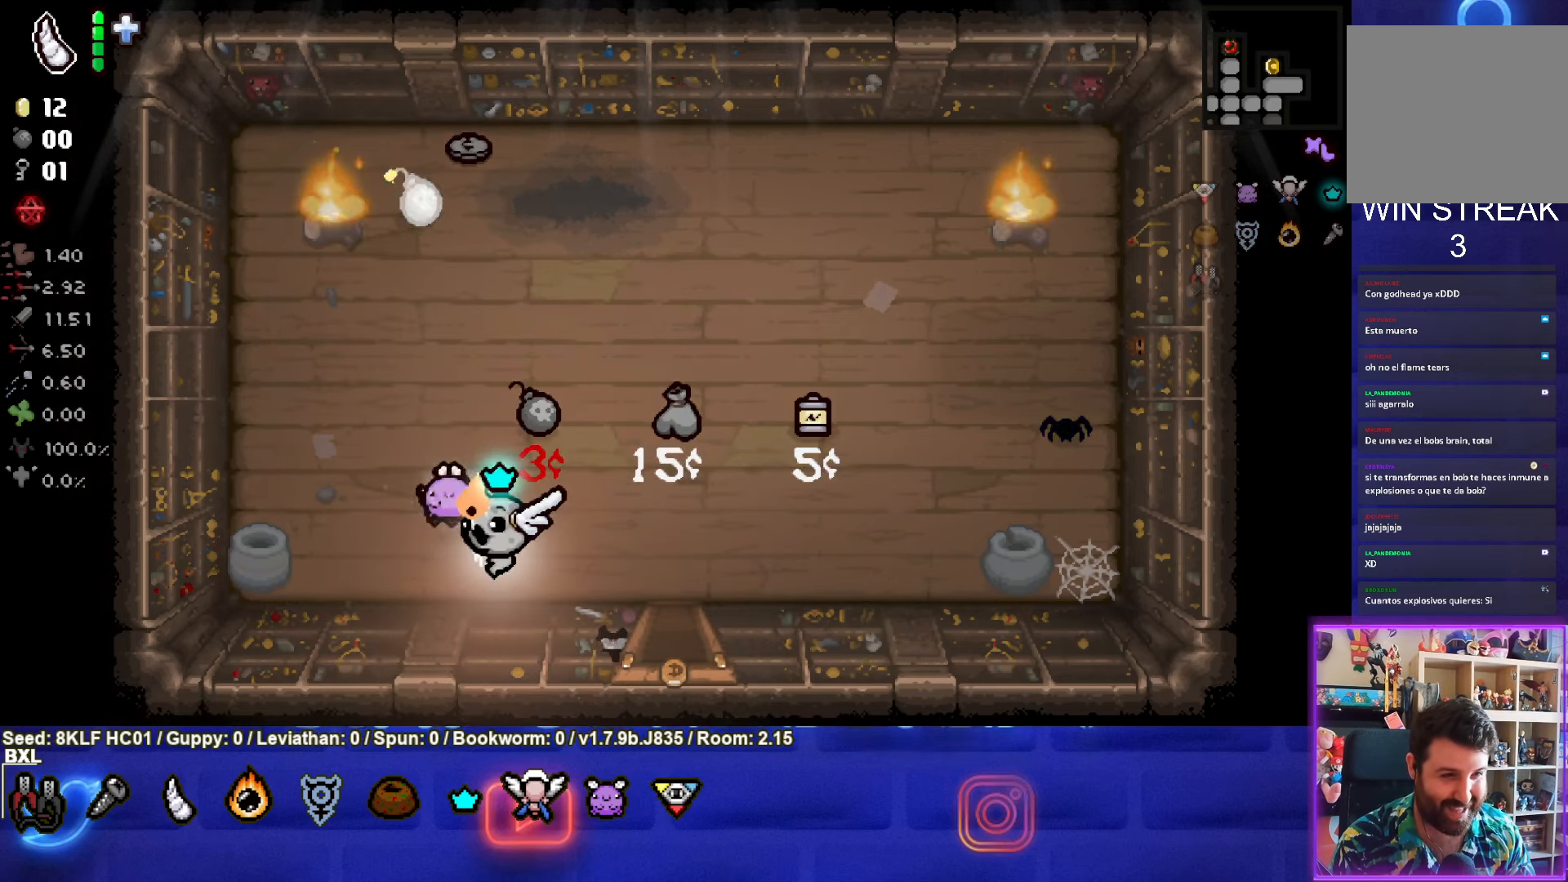
{"buttons": [], "left_stick": "up", "events": [[183, "left_stick", "up-left"], [300, "left_stick", "up"]]}
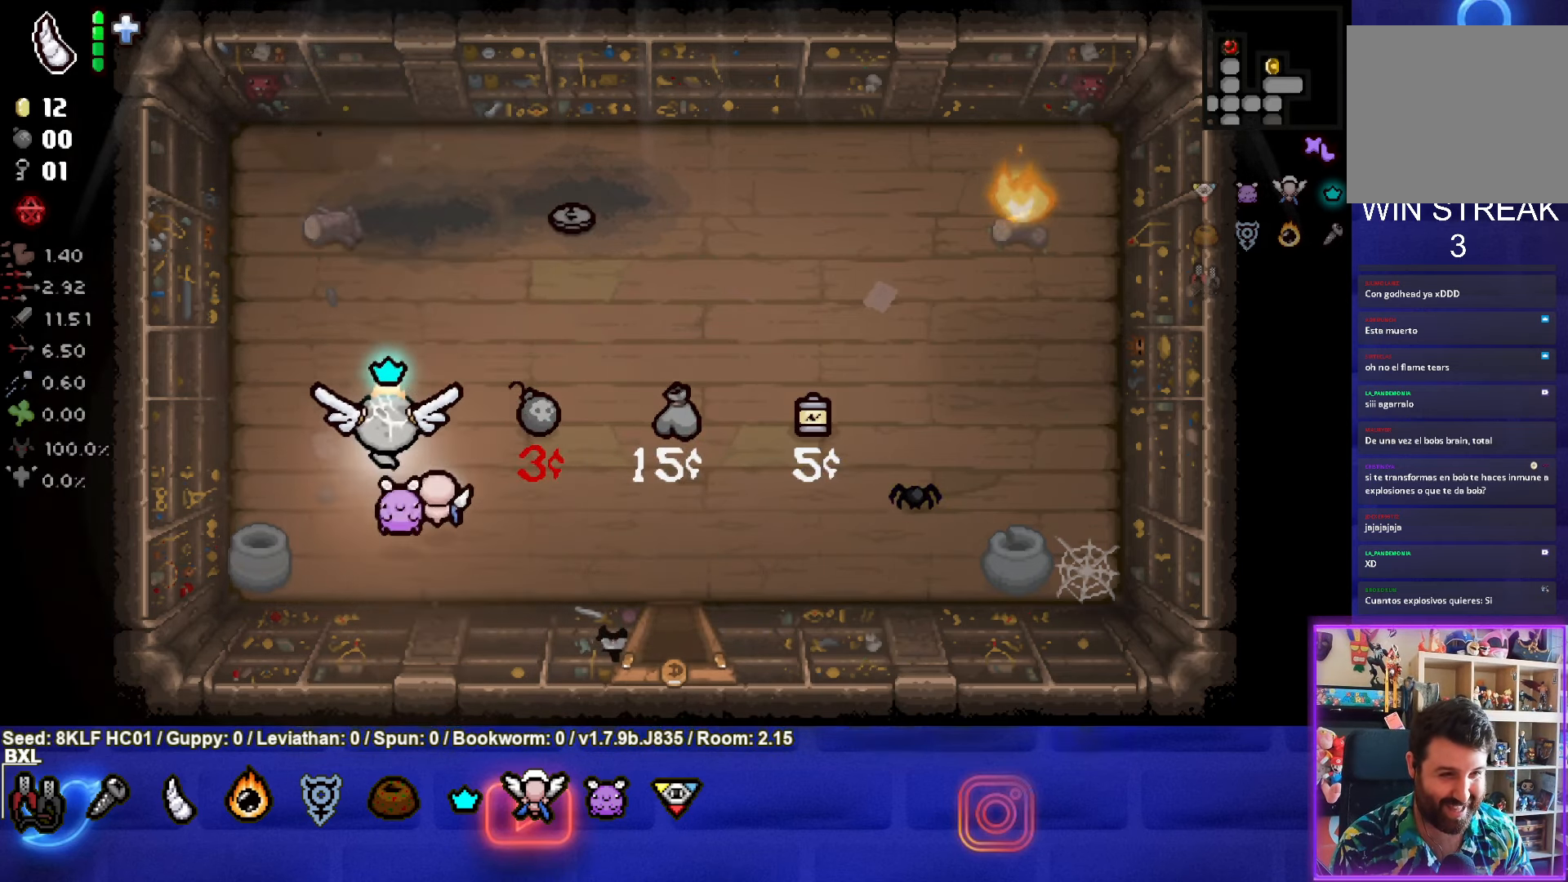
{"buttons": [], "left_stick": "right", "events": [[66, "left_stick", "up-right"], [333, "left_stick", "right"]]}
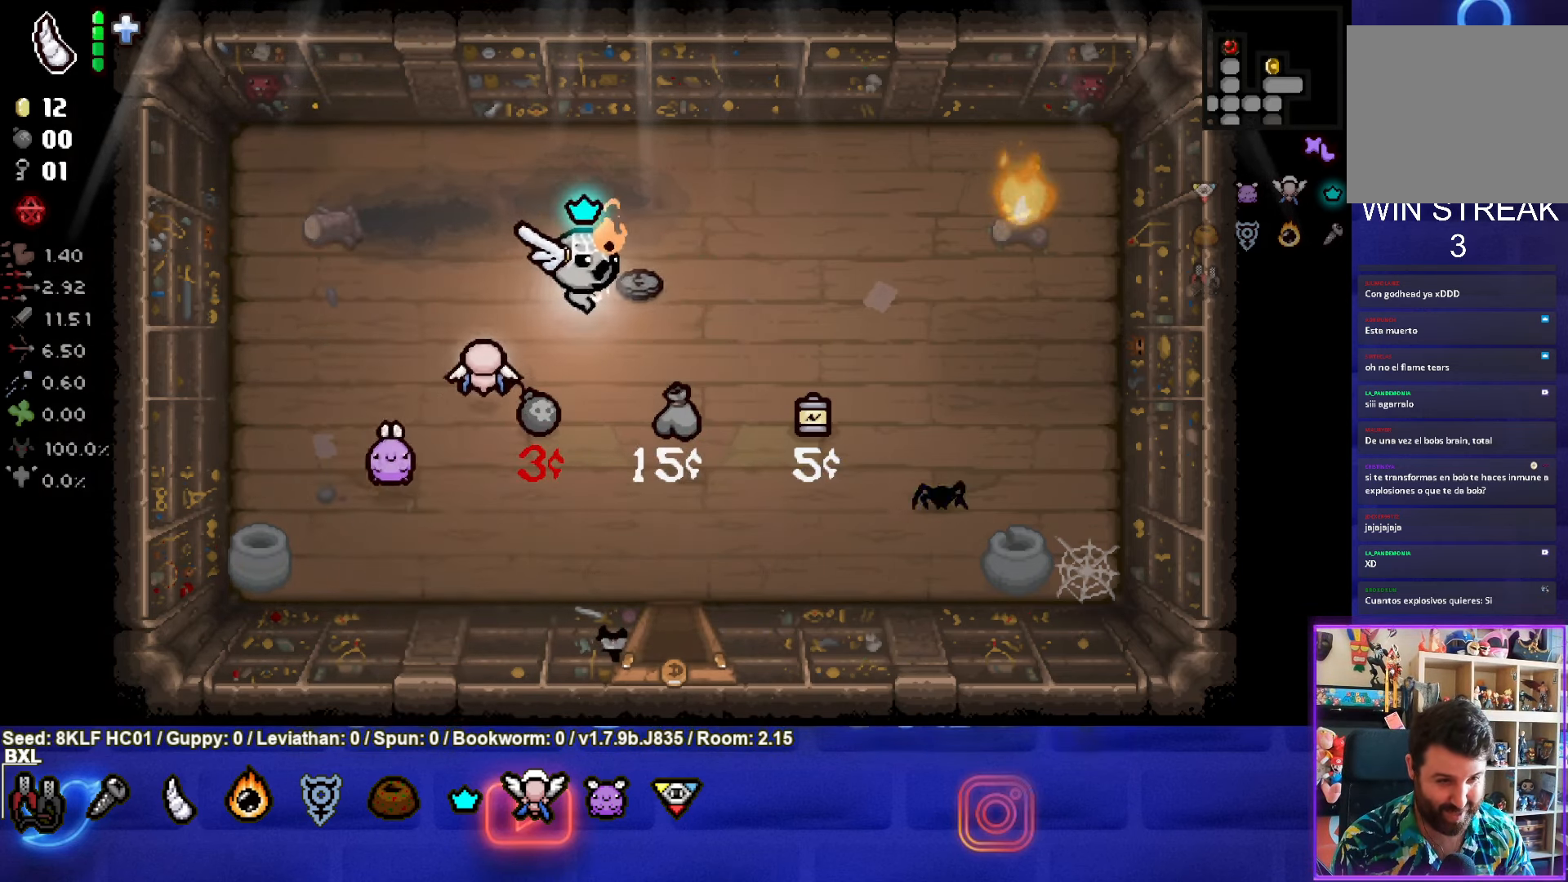
{"buttons": [], "left_stick": "up", "events": [[33, "left_stick", "down-right"], [133, "left_stick", "down"], [400, "left_stick", "center"], [483, "left_stick", "up"]]}
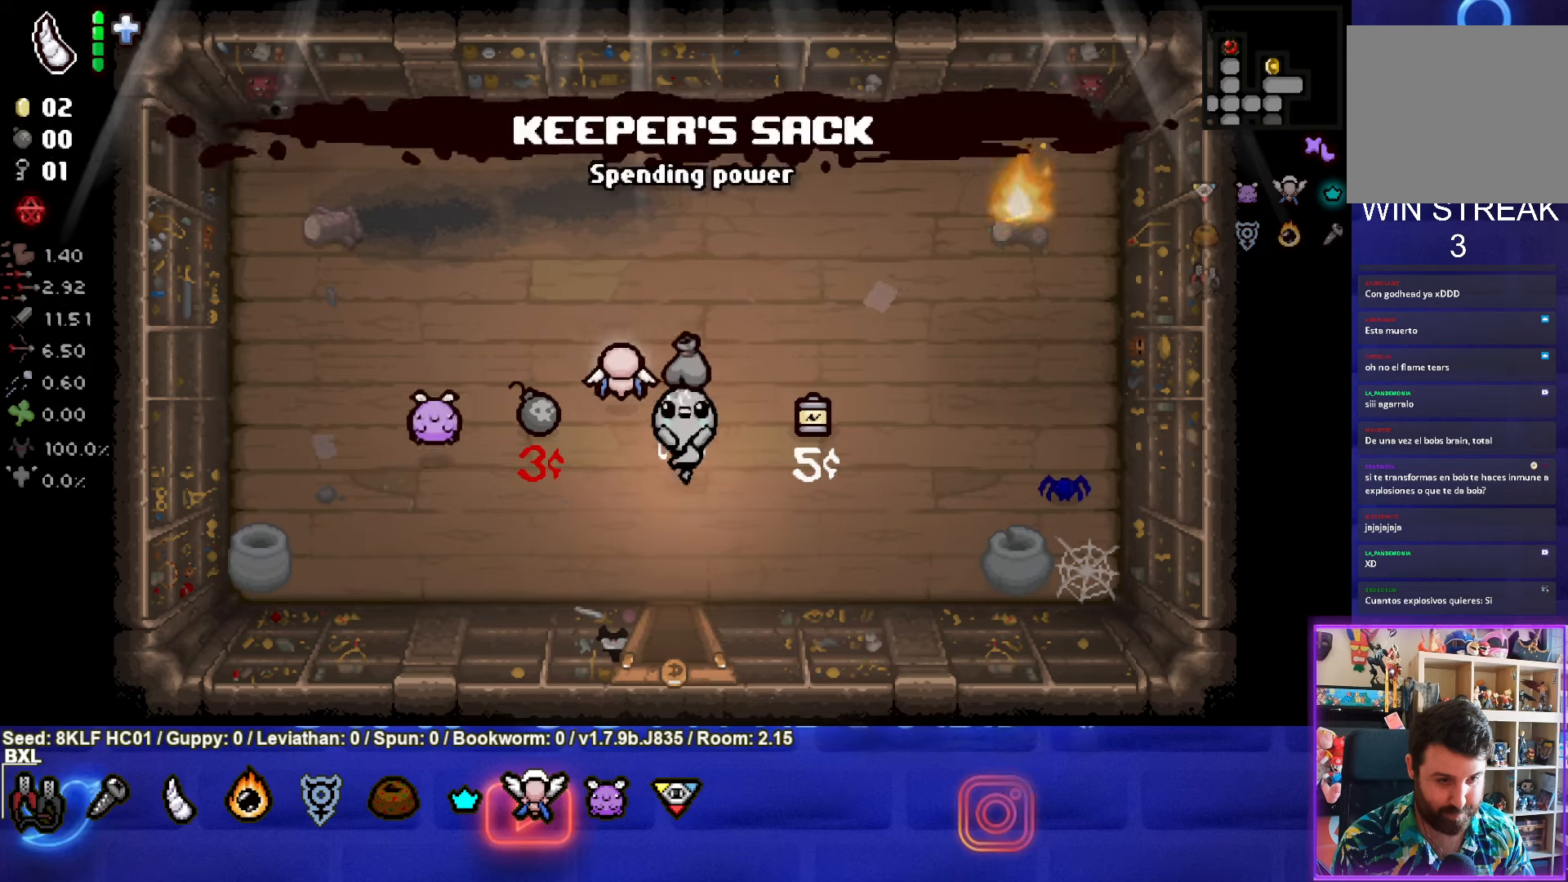
{"buttons": [], "left_stick": "center", "events": [[400, "left_stick", "center"]]}
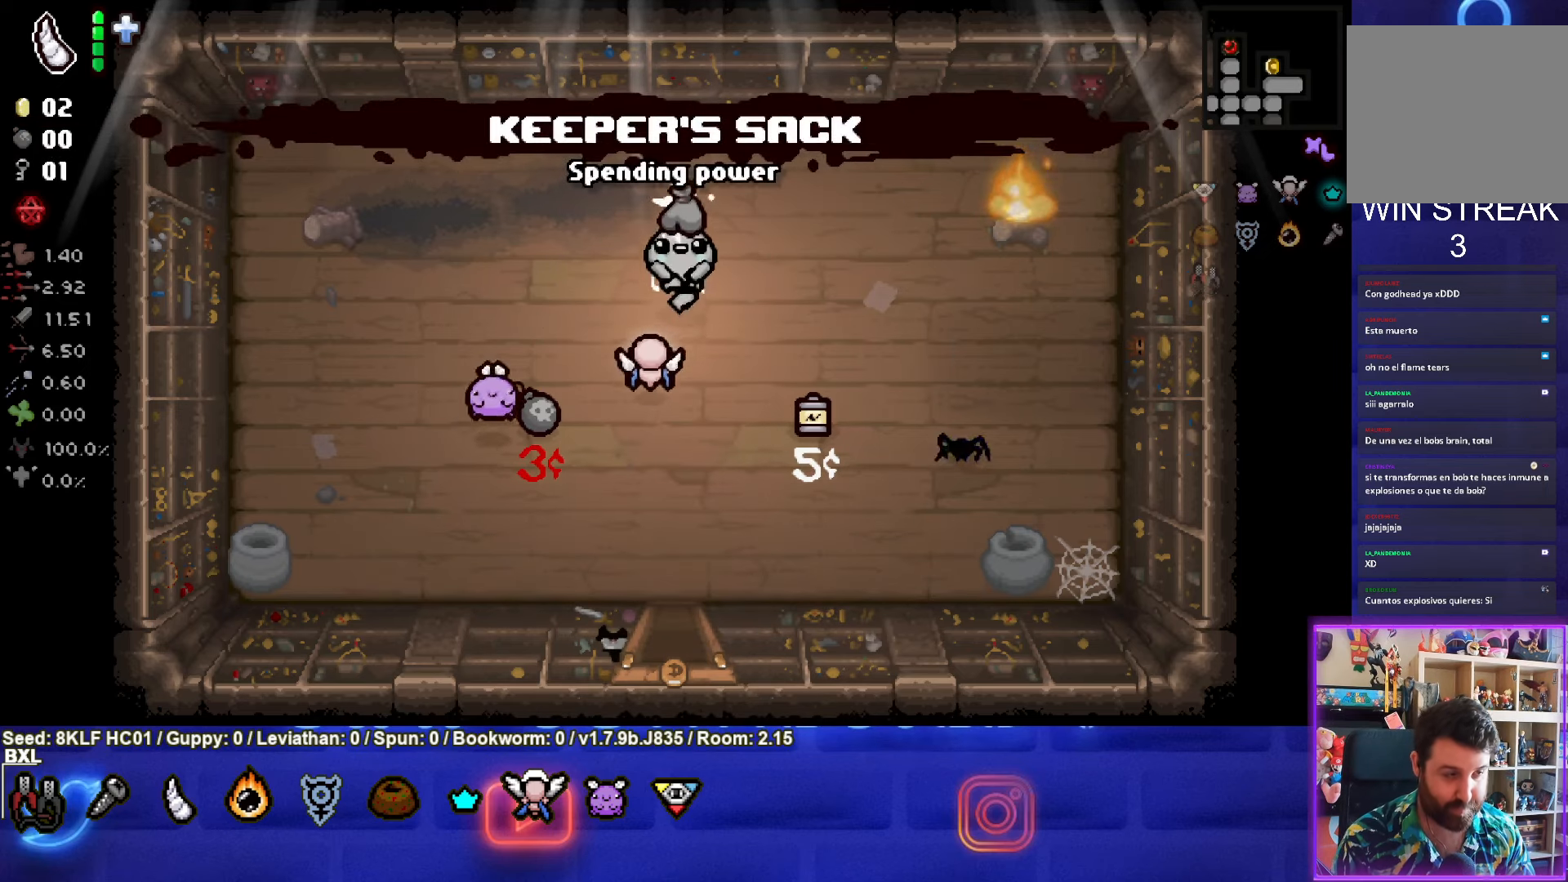
{"buttons": [], "left_stick": "center", "events": [[367, "left_stick", "up-left"], [500, "left_stick", "center"]]}
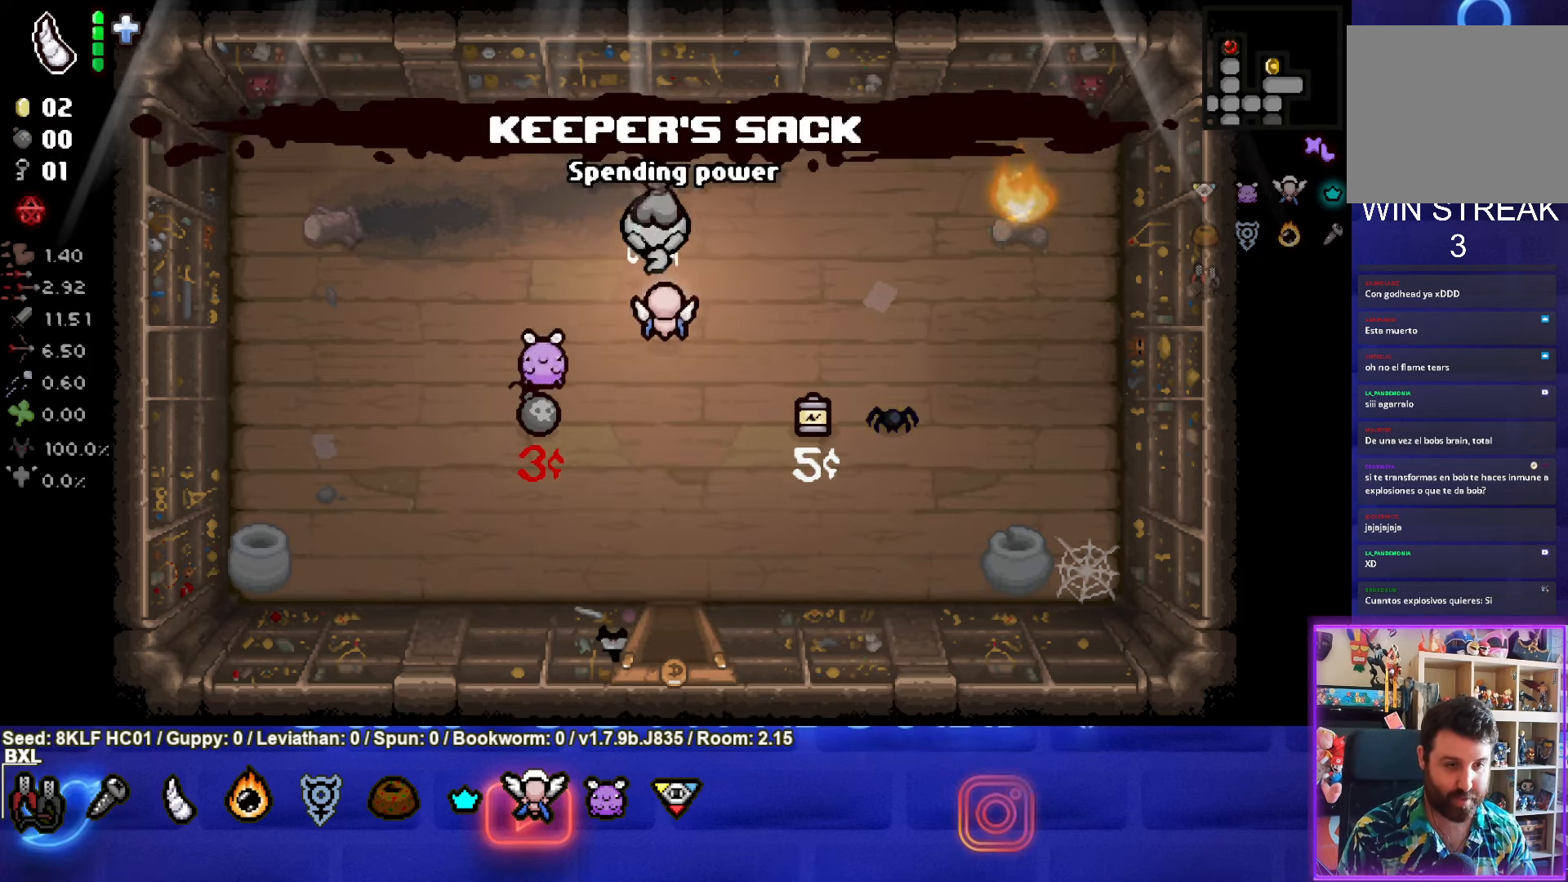
{"buttons": [], "left_stick": "center", "events": [[217, "left_stick", "down-left"], [417, "left_stick", "center"]]}
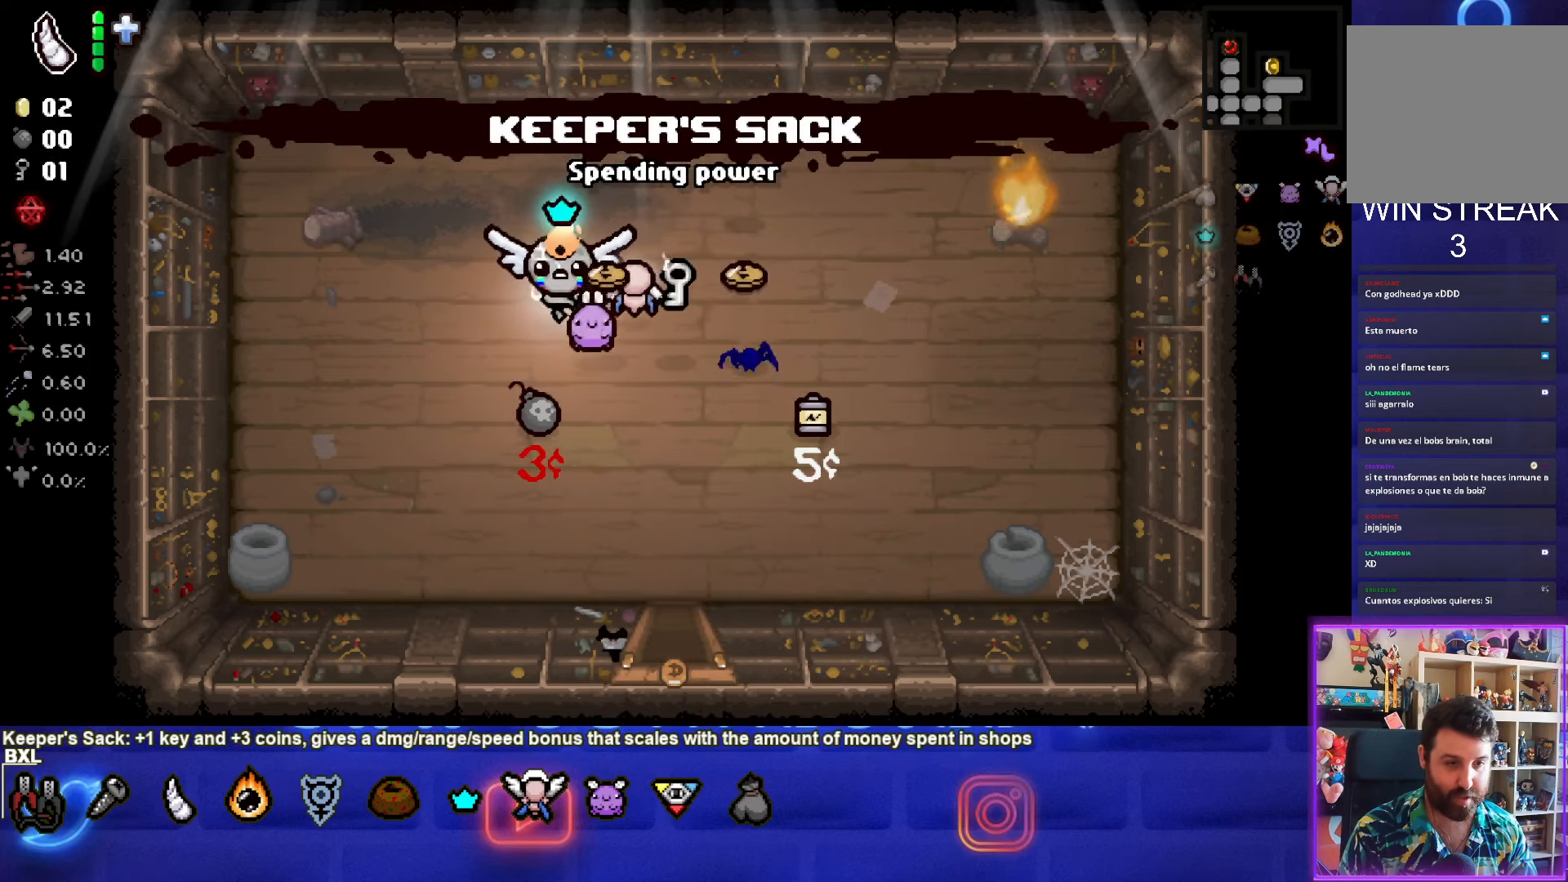
{"buttons": [], "left_stick": "right", "events": [[50, "left_stick", "down-right"], [183, "left_stick", "right"]]}